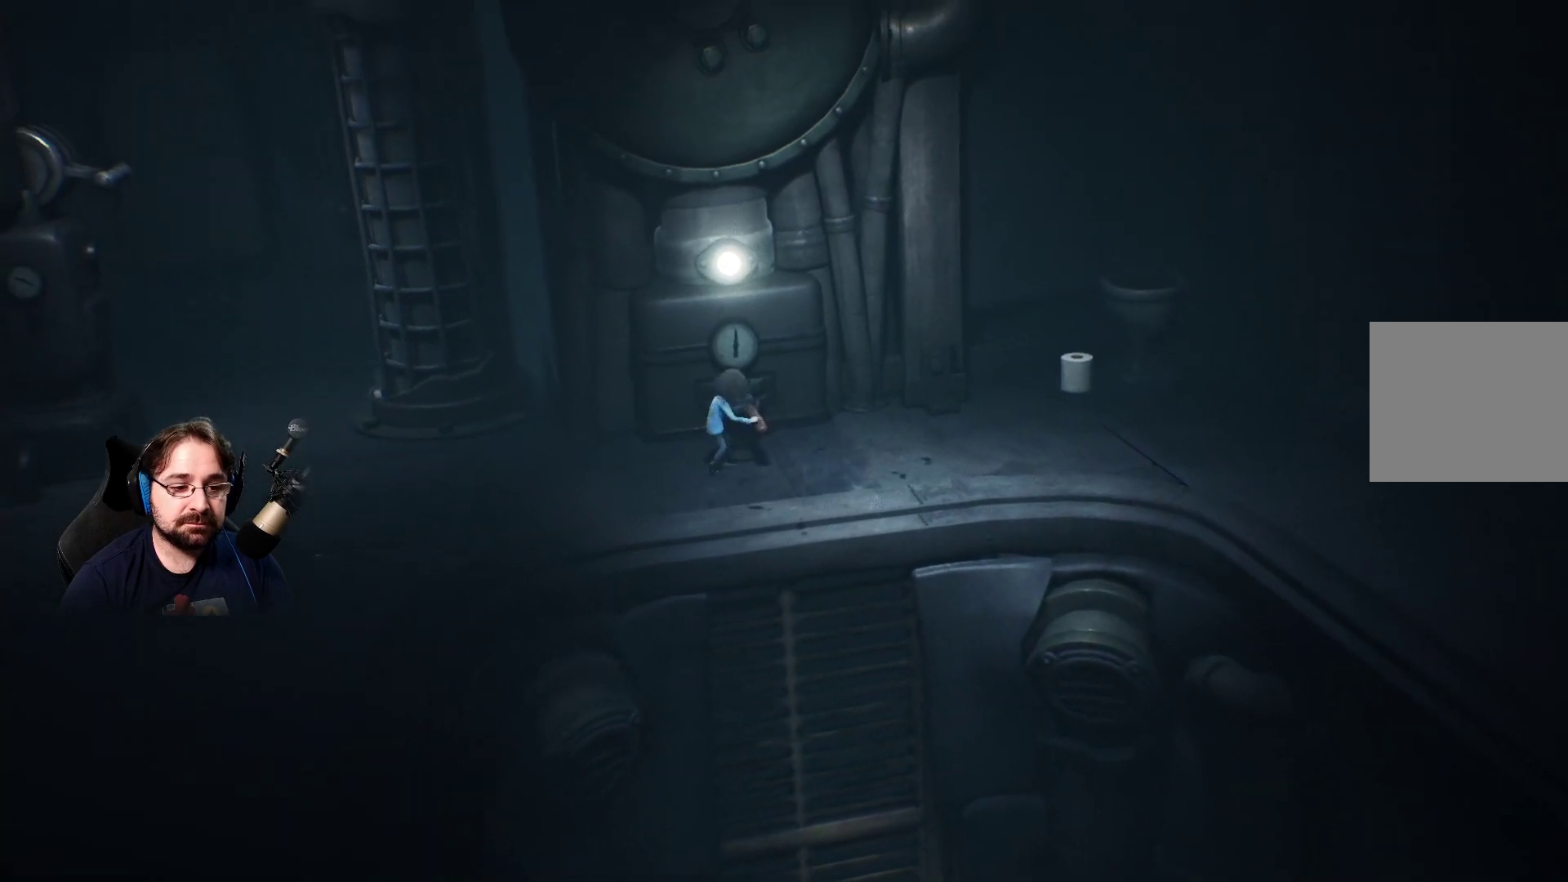
Gameplay with a controller (PlayStation layout); each line is a JSON object with the inputs held at the frame after it. "events" lists button and stick changes between this image and that frame as [ms after this image, input, new state], when the widget could be followed in between.
{"buttons": ["R2"], "left_stick": "up-right", "right_stick": "center", "events": []}
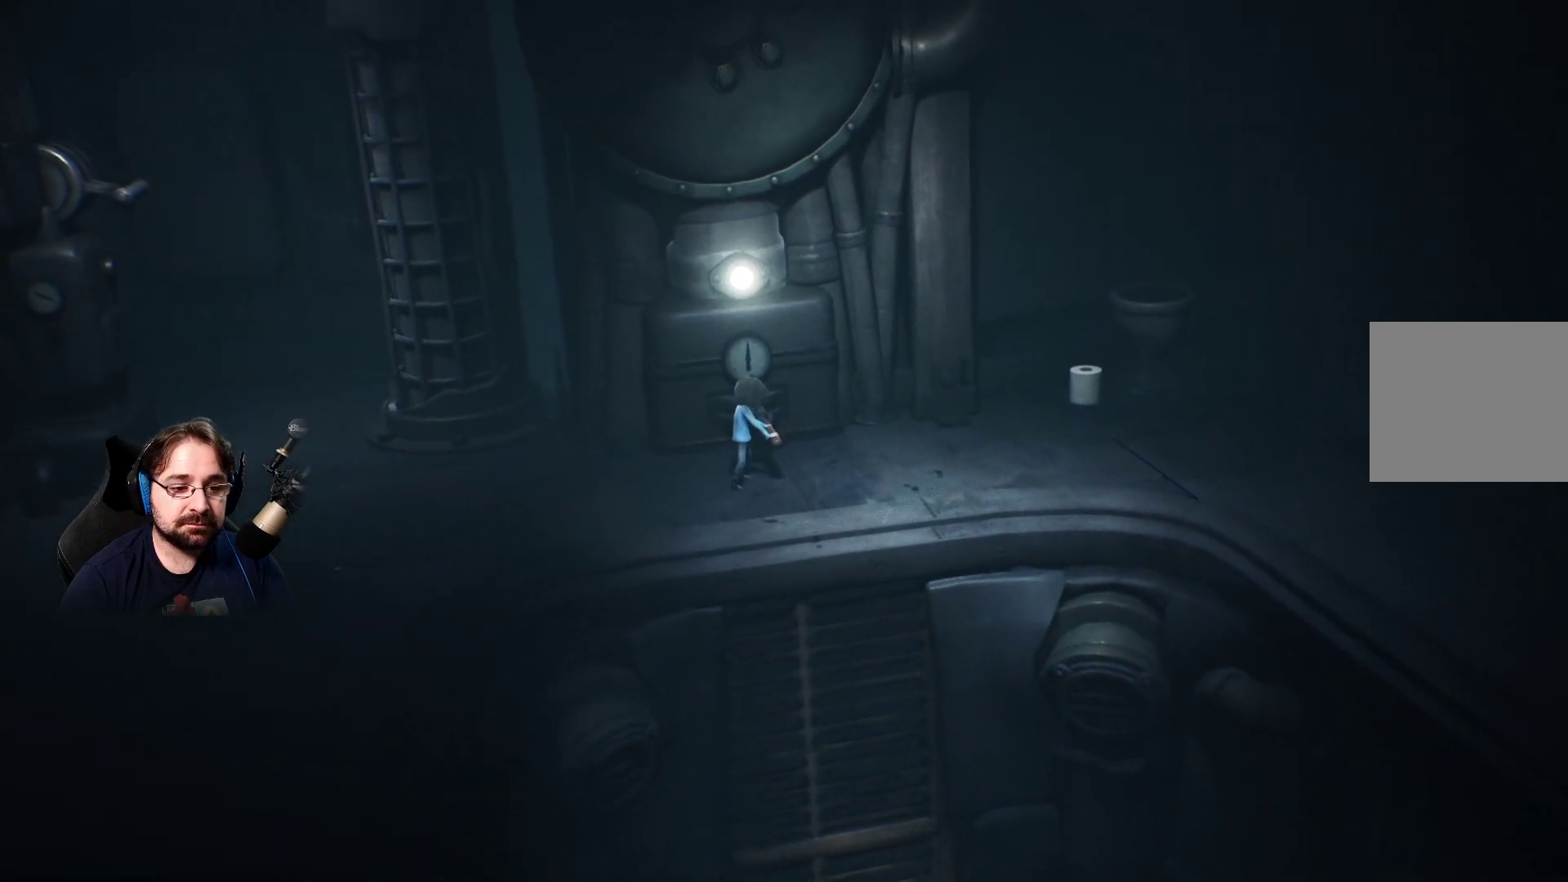
{"buttons": ["R2"], "left_stick": "up-right", "right_stick": "center", "events": []}
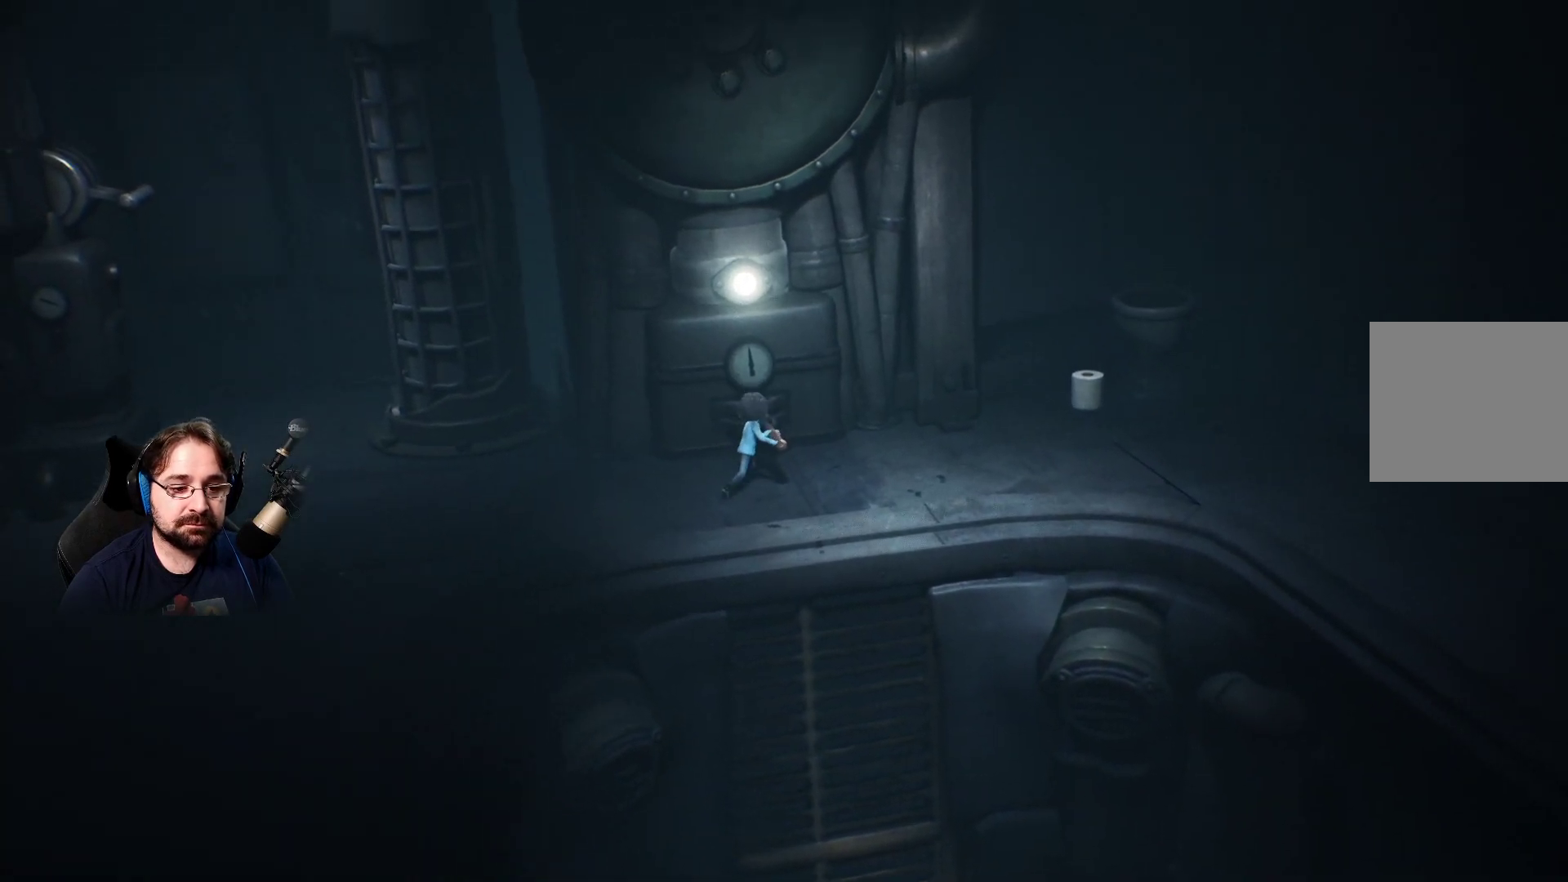
{"buttons": ["R2"], "left_stick": "up-right", "right_stick": "center", "events": []}
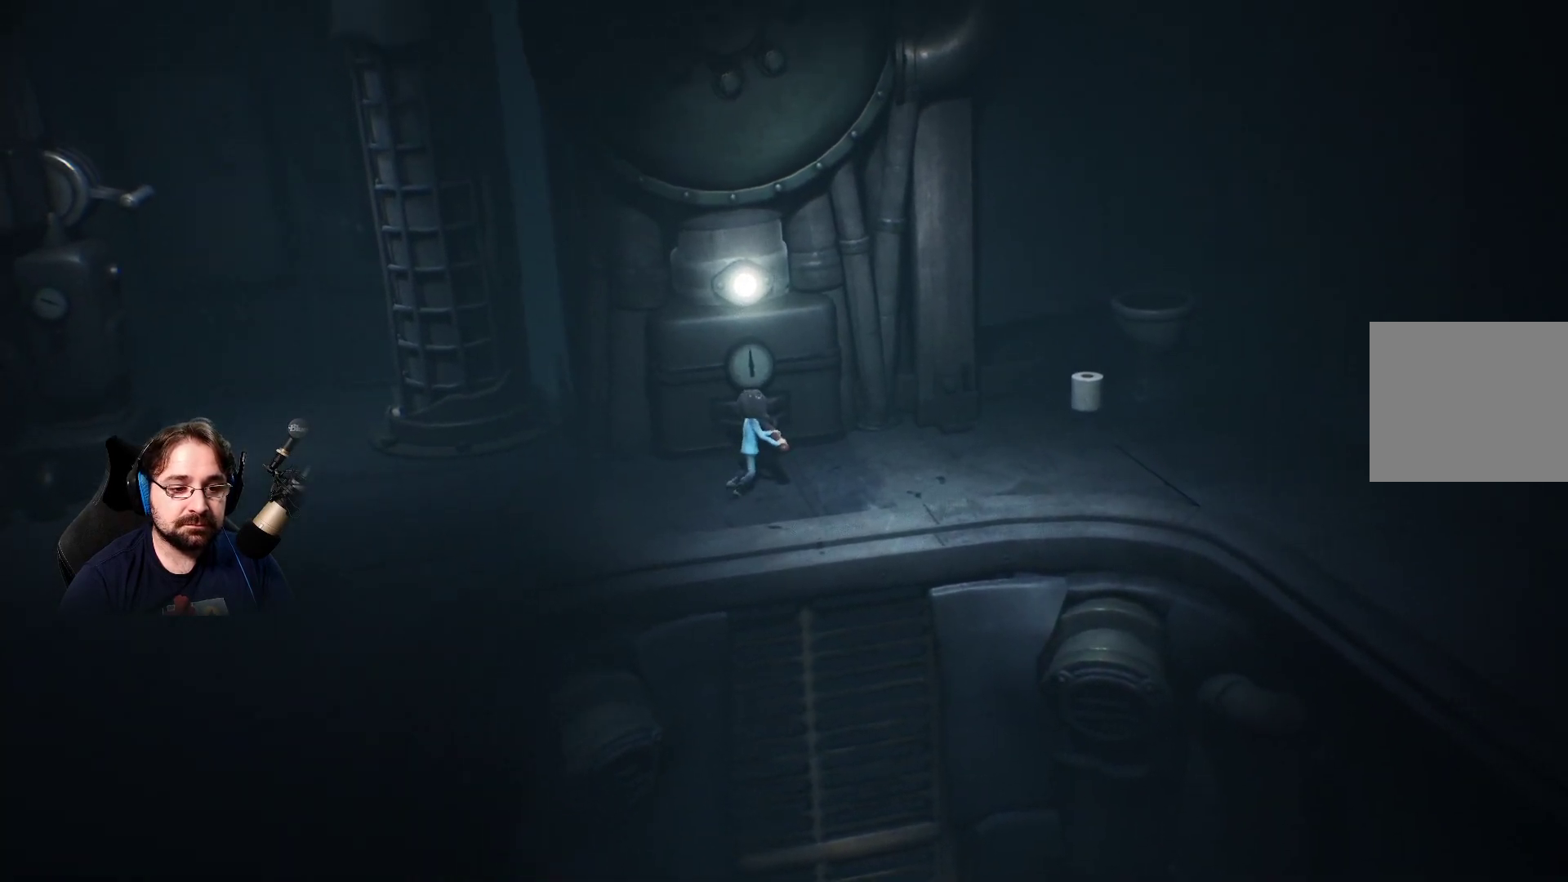
{"buttons": ["R2"], "left_stick": "up-right", "right_stick": "center", "events": []}
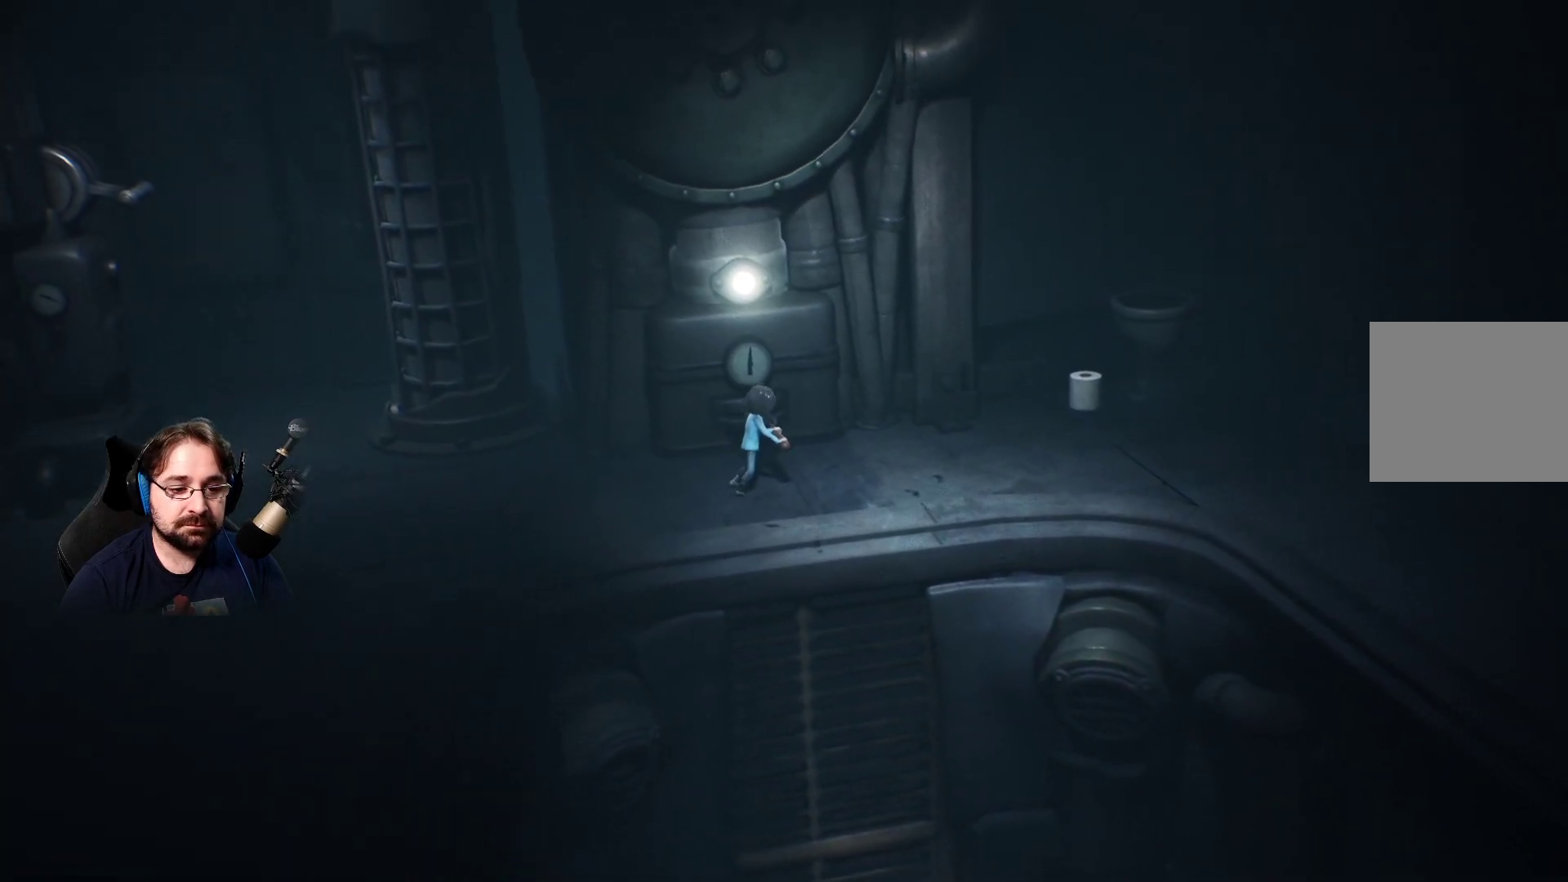
{"buttons": ["R2"], "left_stick": "up-right", "right_stick": "center", "events": []}
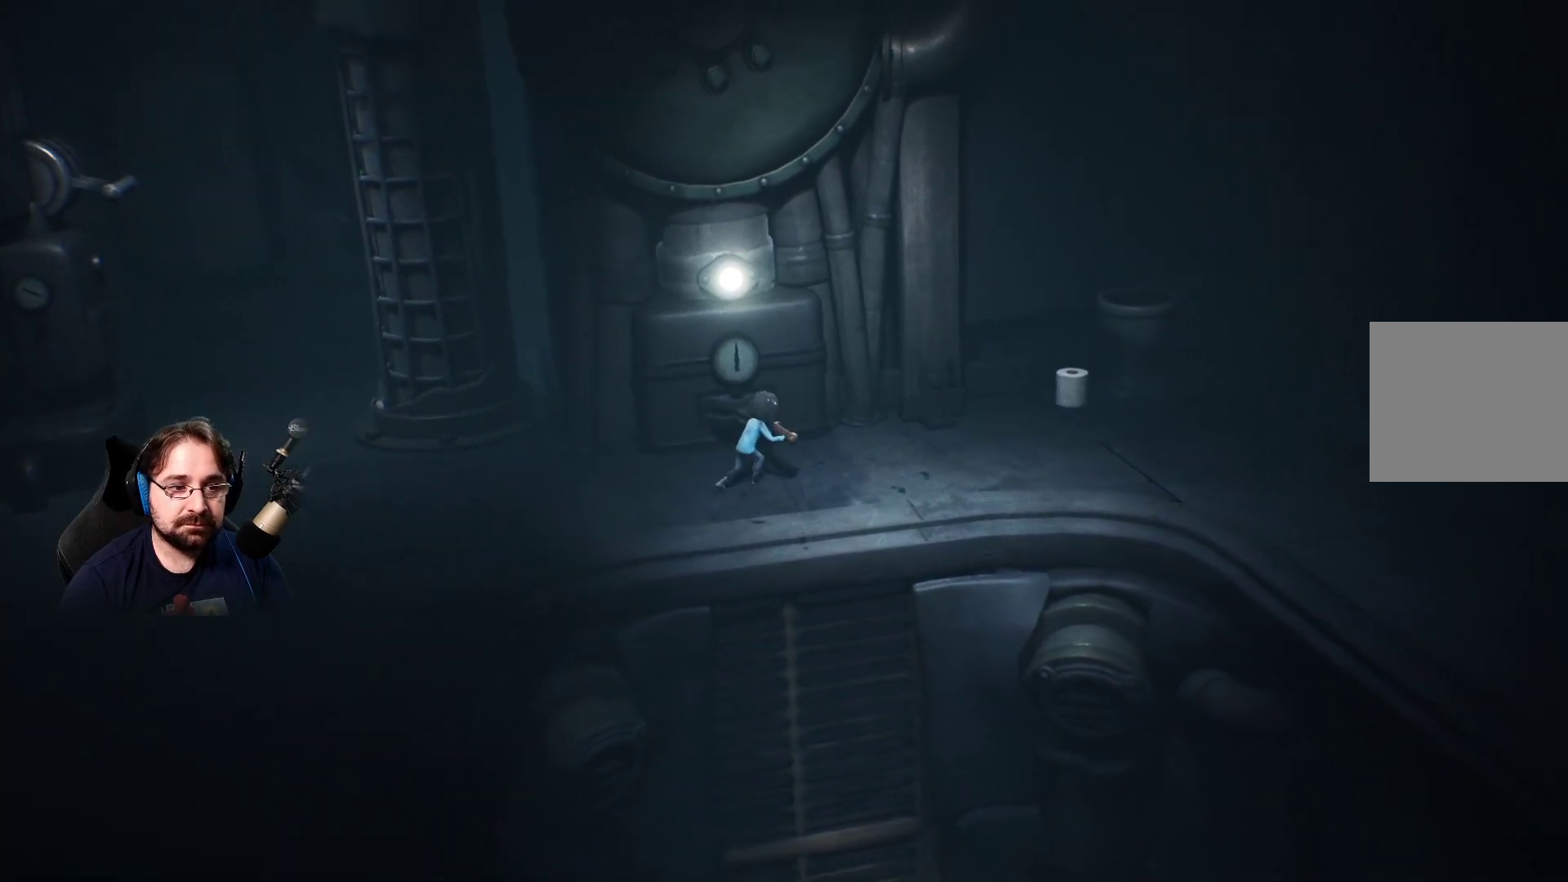
{"buttons": ["R2"], "left_stick": "up-right", "right_stick": "center", "events": []}
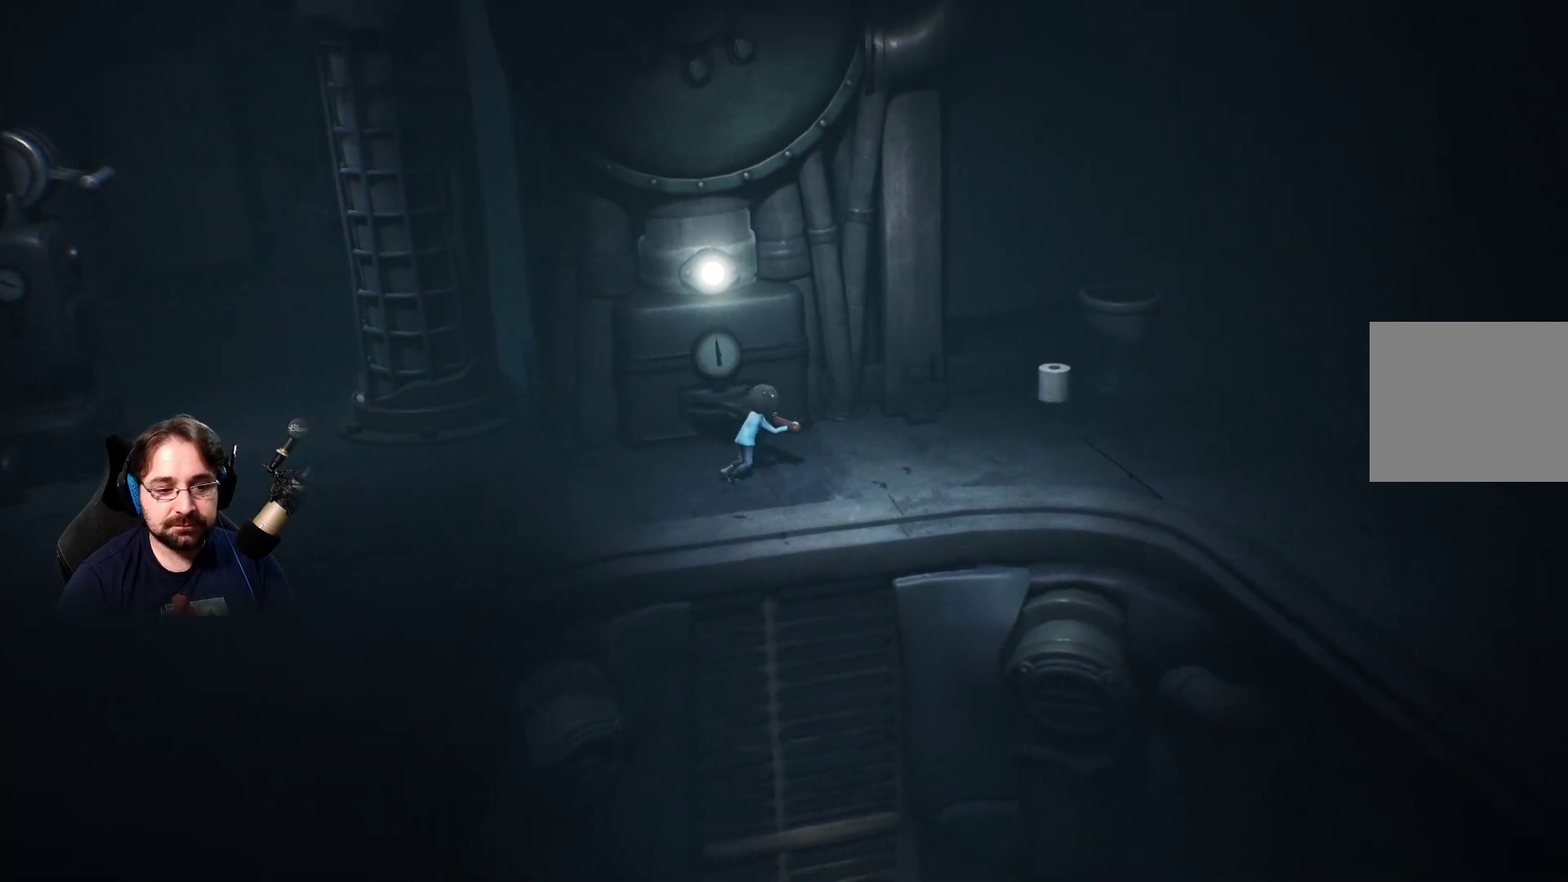
{"buttons": ["R2"], "left_stick": "up-right", "right_stick": "center", "events": []}
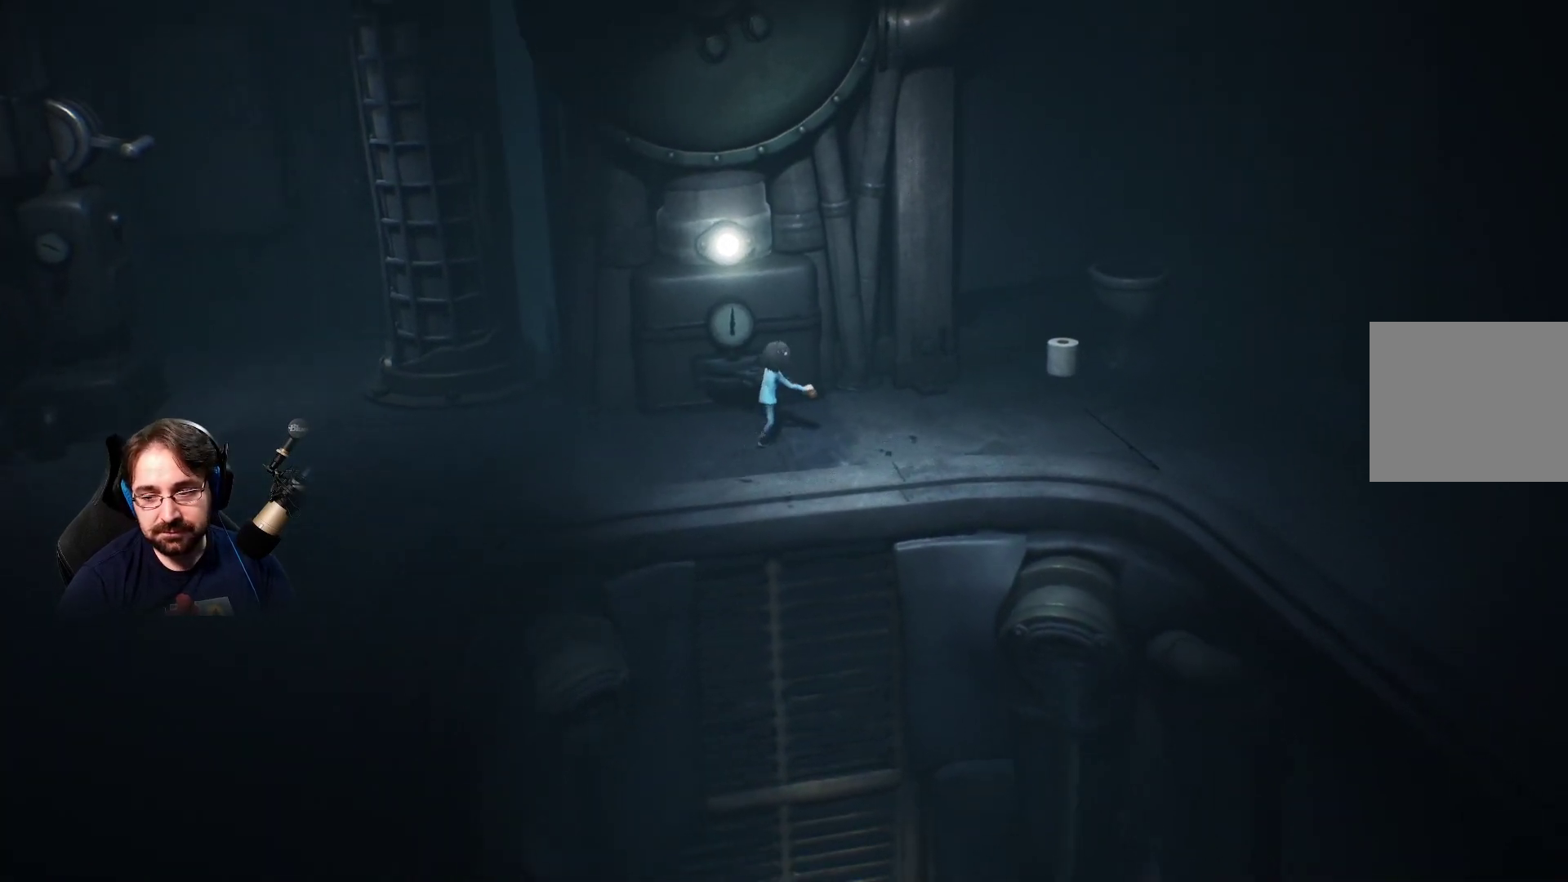
{"buttons": ["R2"], "left_stick": "up-right", "right_stick": "center", "events": []}
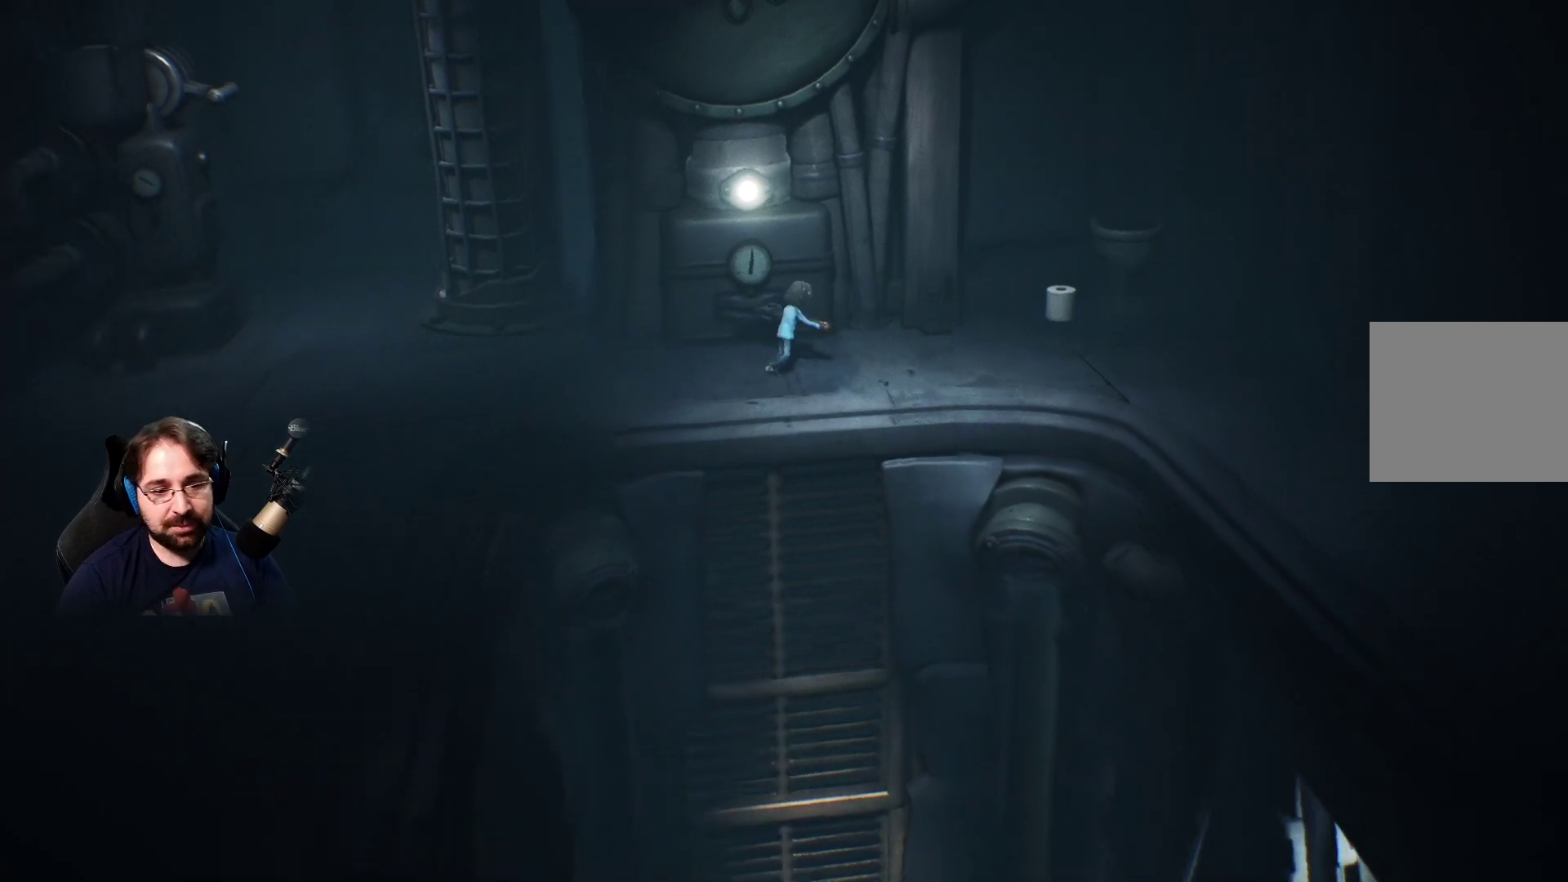
{"buttons": ["R2"], "left_stick": "up-right", "right_stick": "center", "events": []}
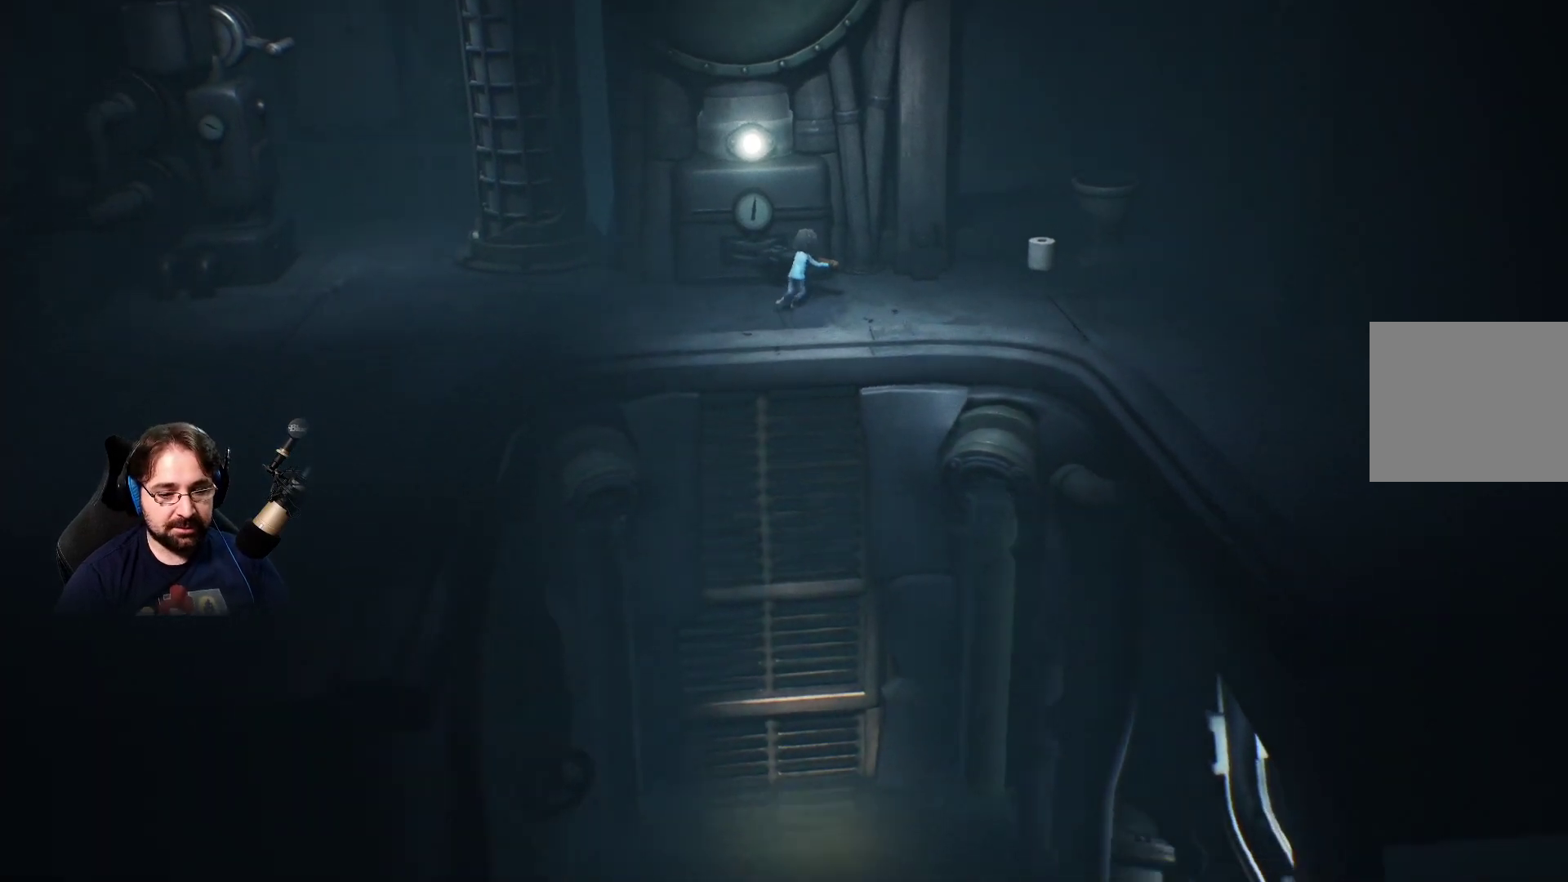
{"buttons": [], "left_stick": "up-right", "right_stick": "center", "events": [[367, "R2", "up"]]}
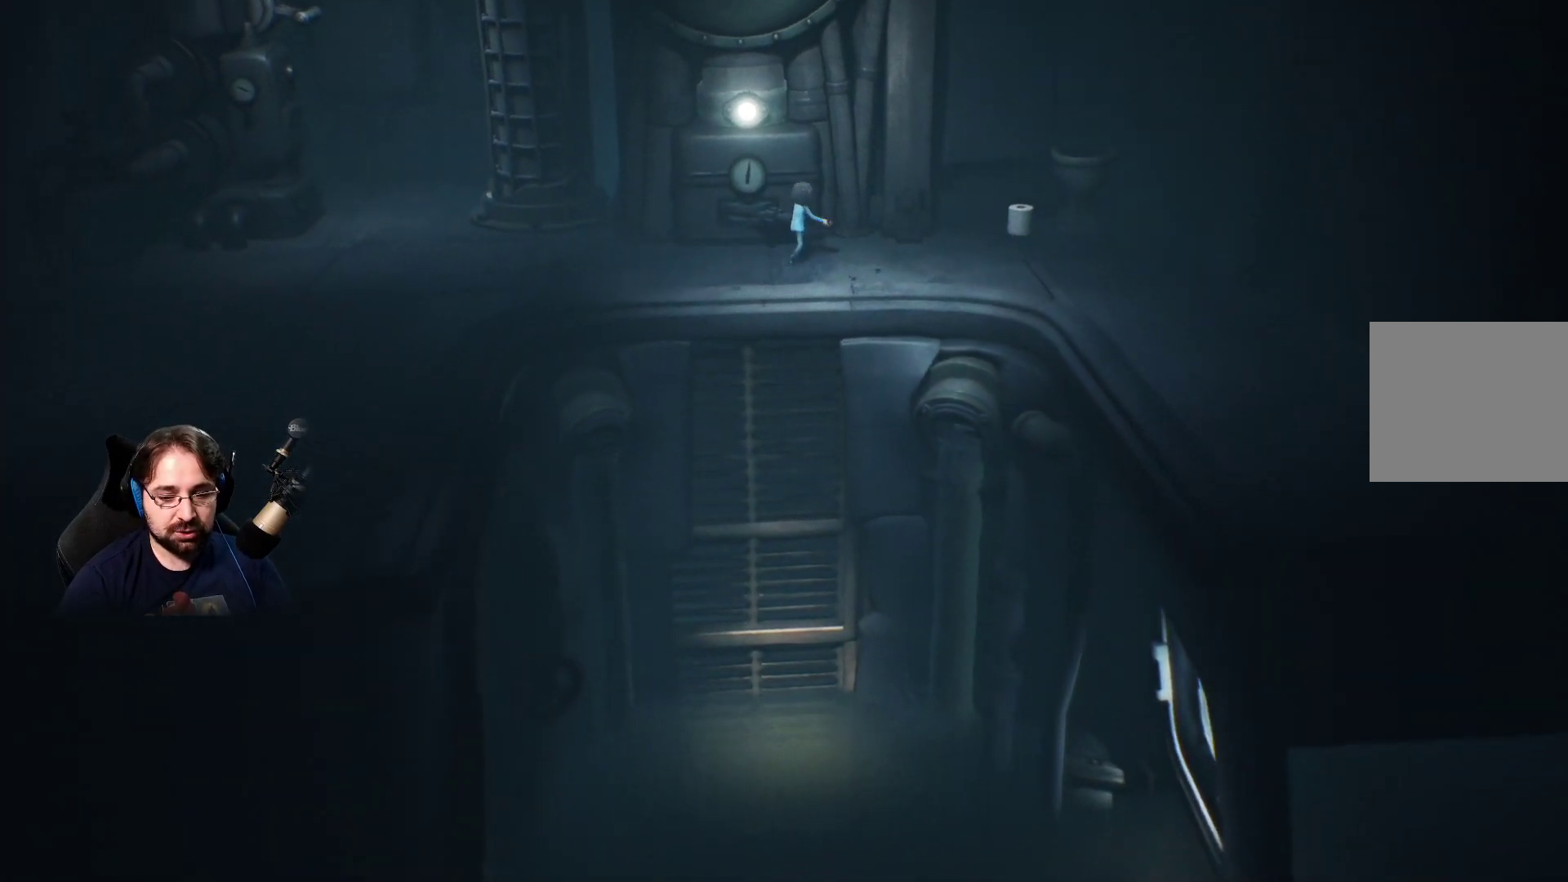
{"buttons": [], "left_stick": "up-right", "right_stick": "center", "events": []}
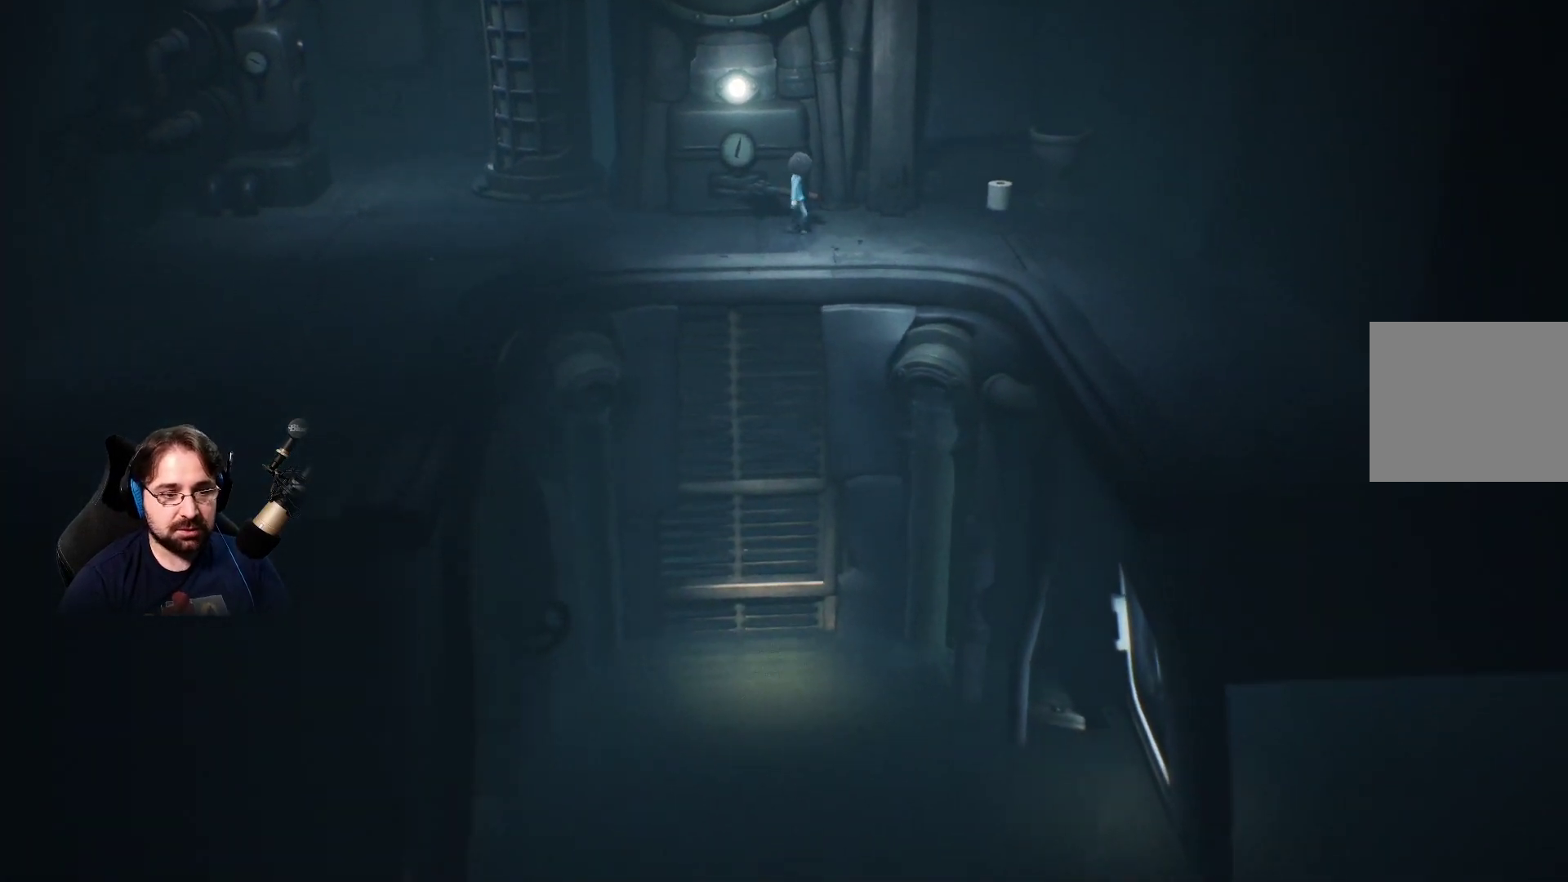
{"buttons": [], "left_stick": "right", "right_stick": "center", "events": [[500, "left_stick", "right"]]}
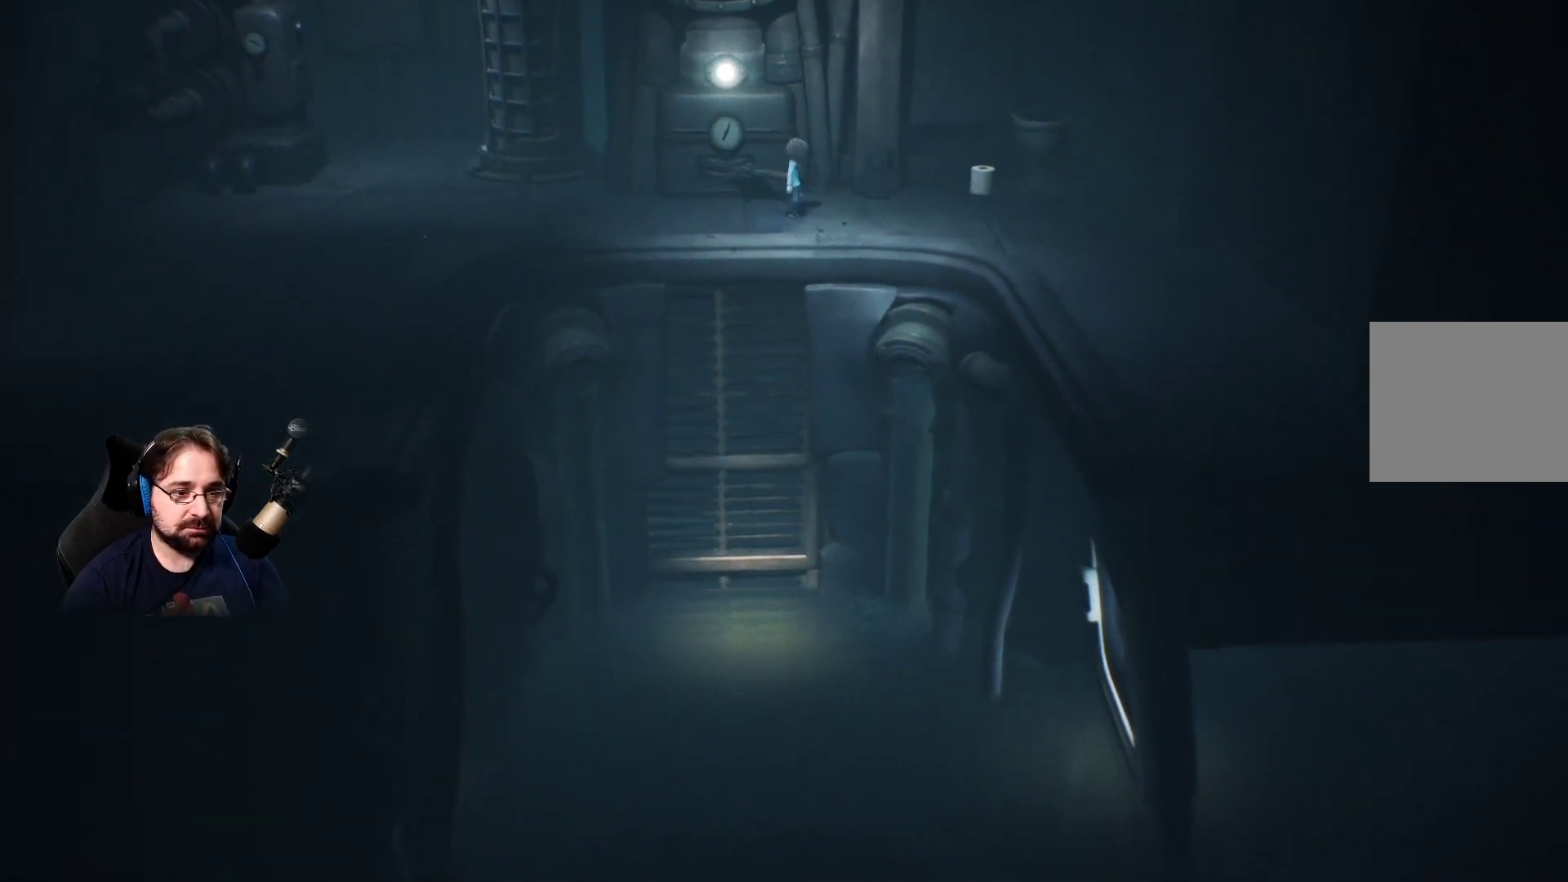
{"buttons": [], "left_stick": "up-right", "right_stick": "center", "events": [[300, "left_stick", "up-right"]]}
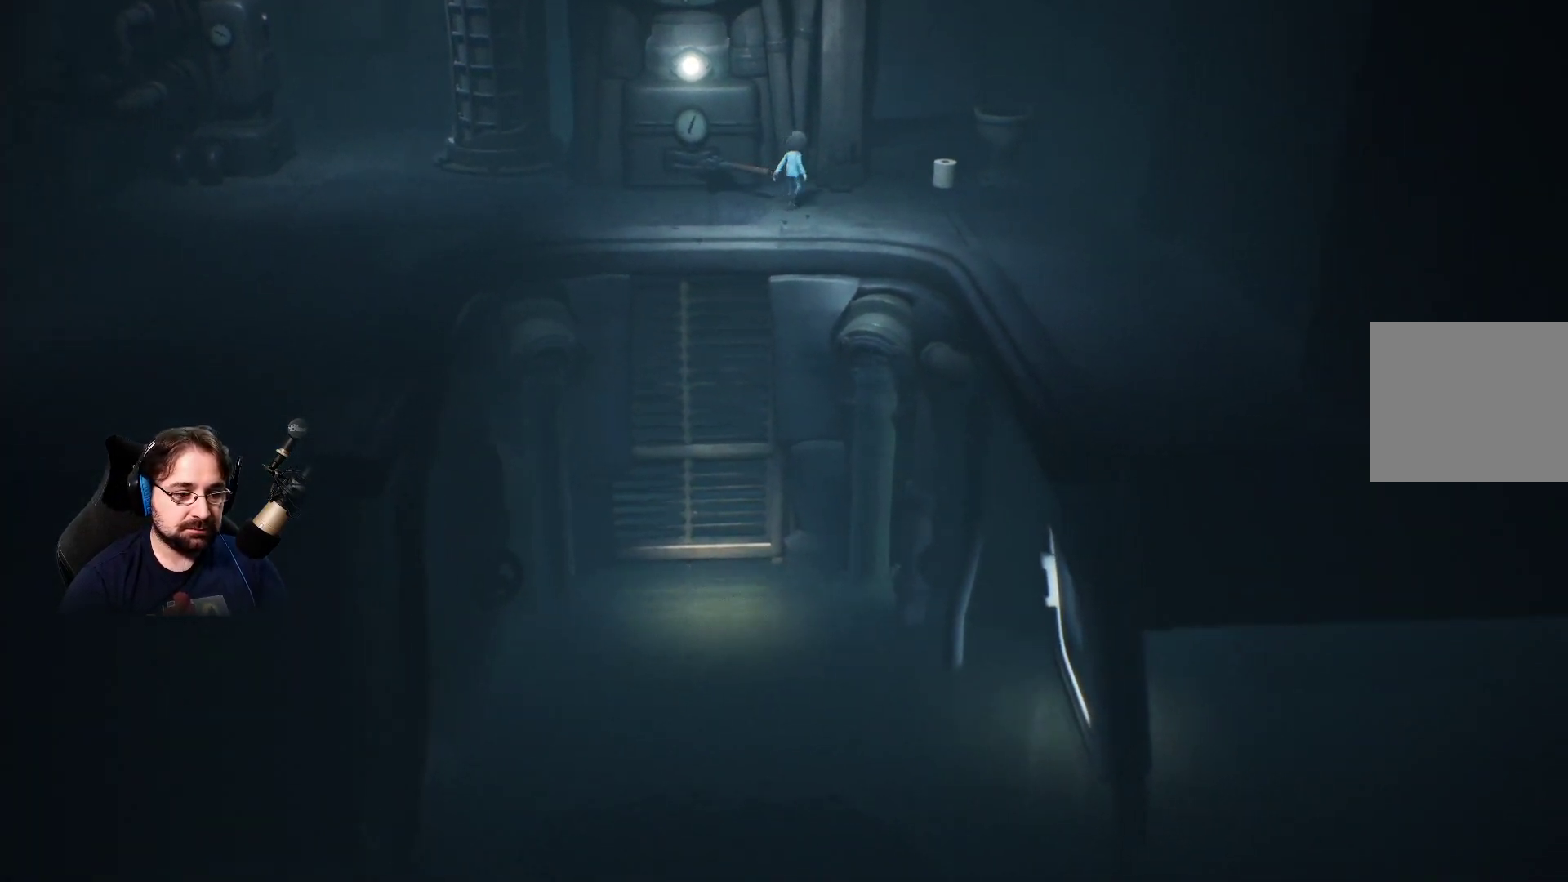
{"buttons": [], "left_stick": "up", "right_stick": "center", "events": [[400, "left_stick", "up"]]}
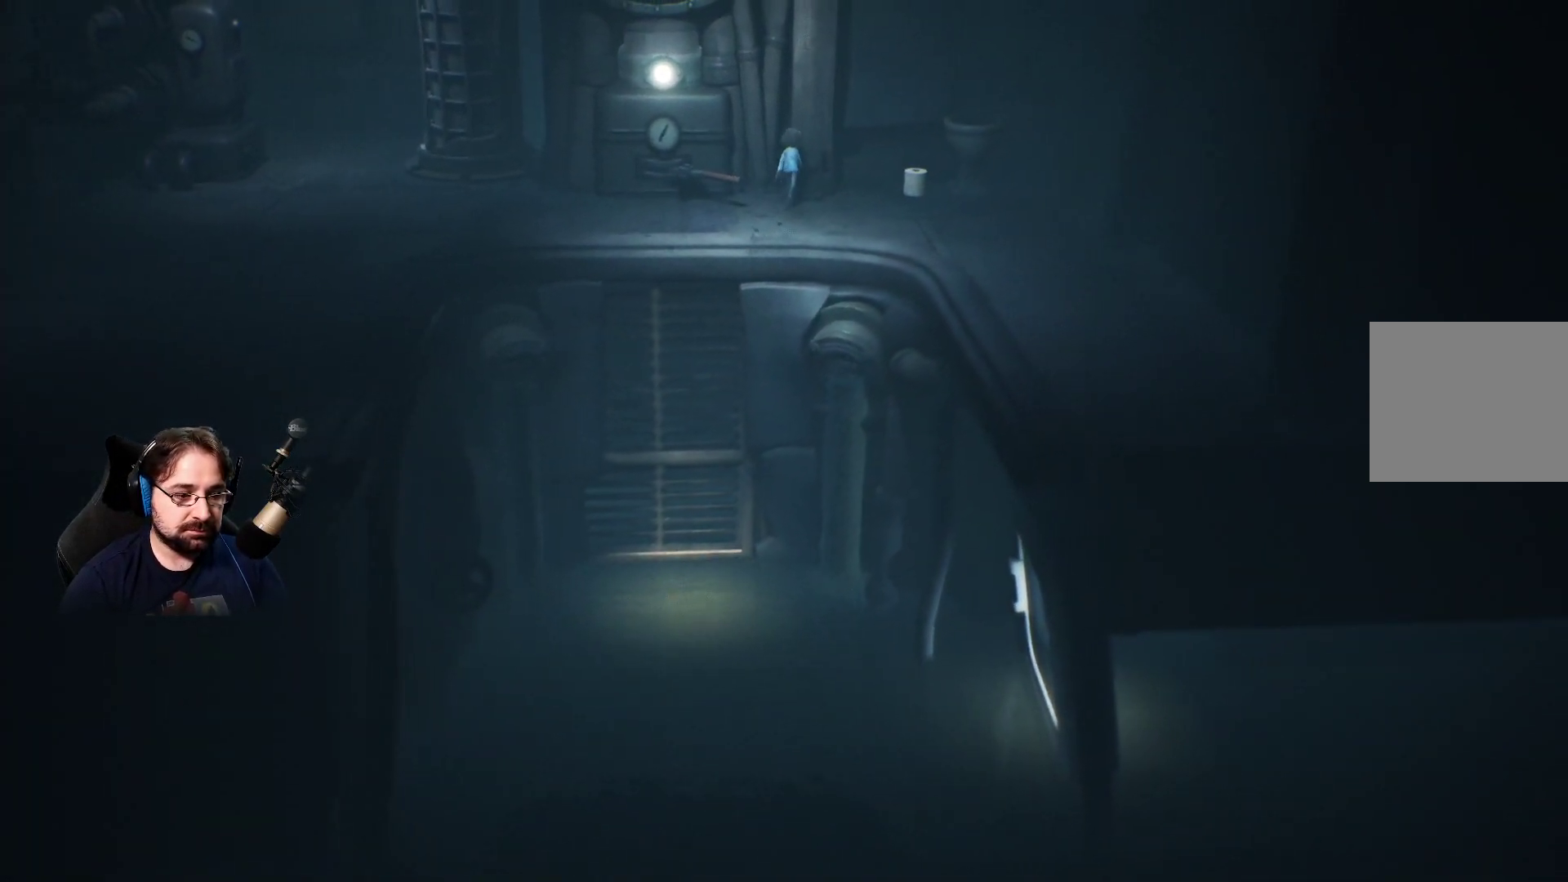
{"buttons": [], "left_stick": "center", "right_stick": "center", "events": [[500, "left_stick", "center"]]}
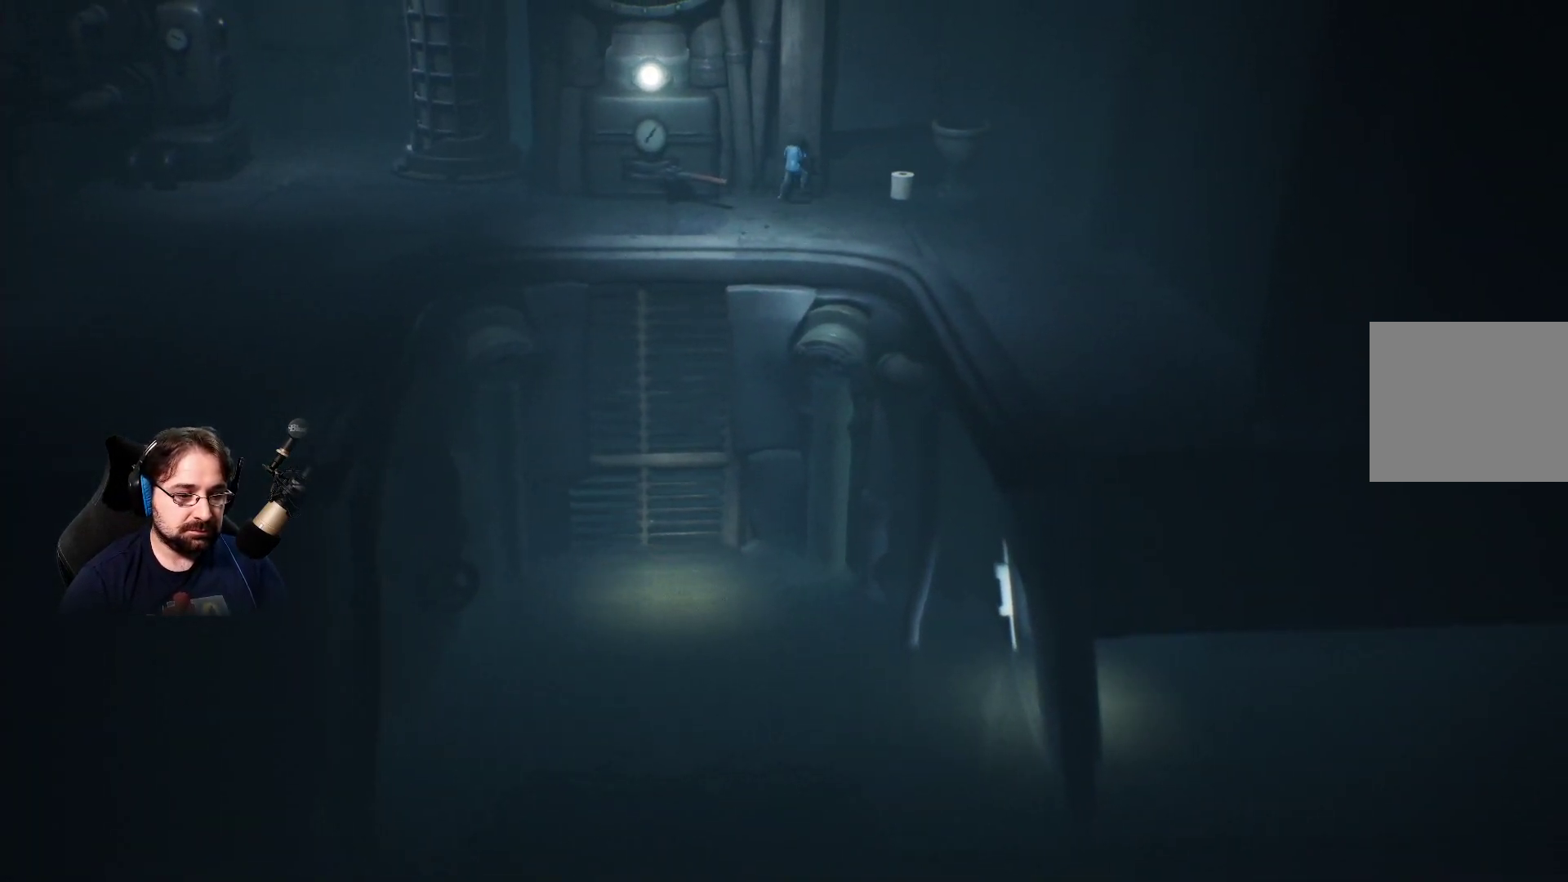
{"buttons": [], "left_stick": "center", "right_stick": "center", "events": []}
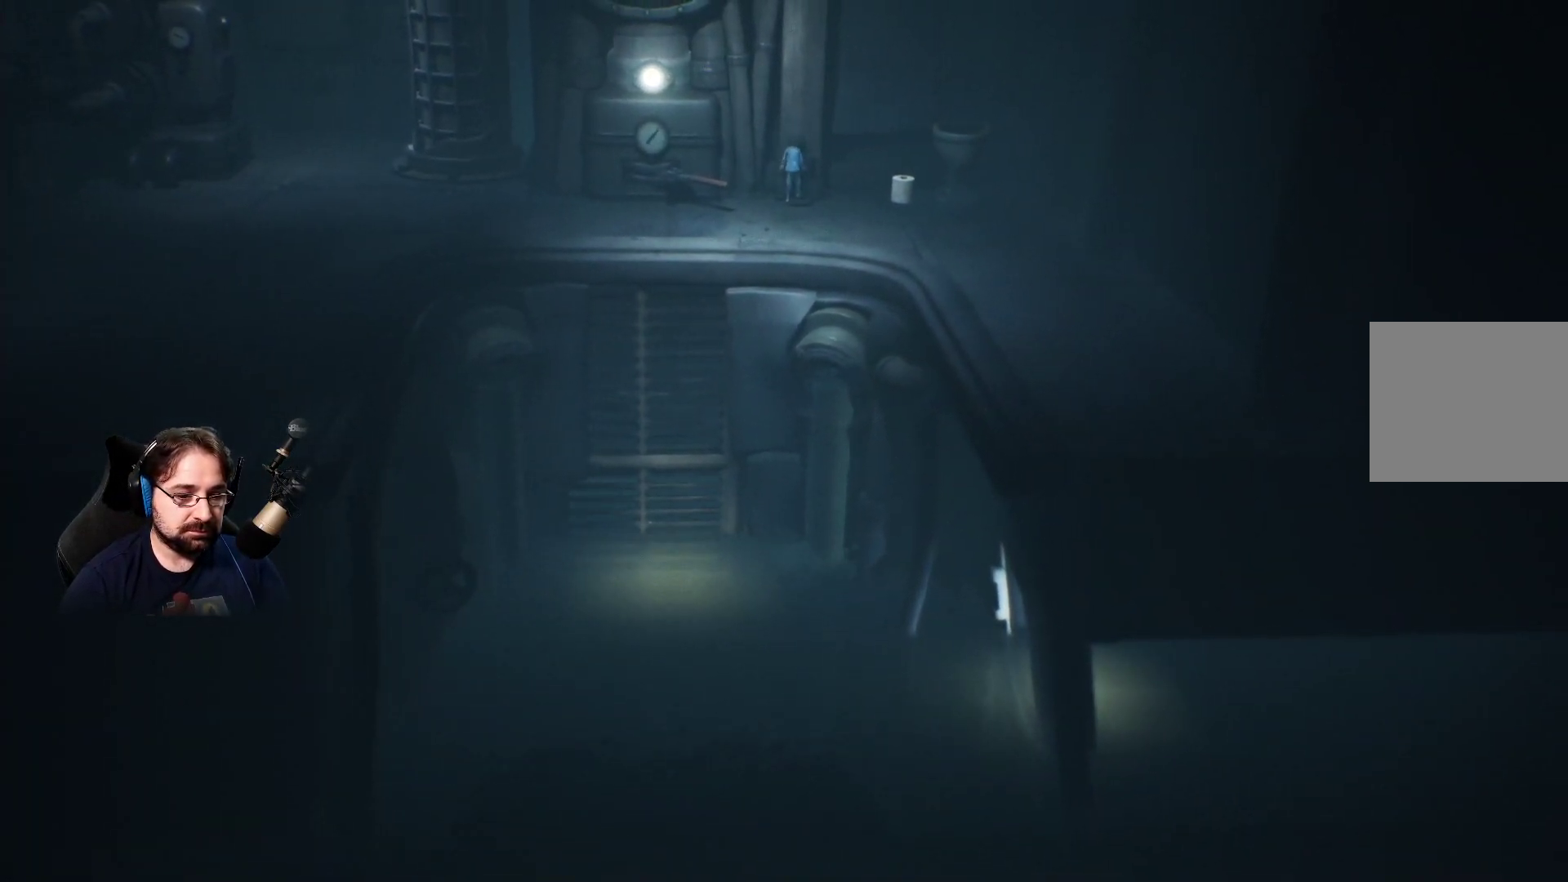
{"buttons": [], "left_stick": "center", "right_stick": "center", "events": []}
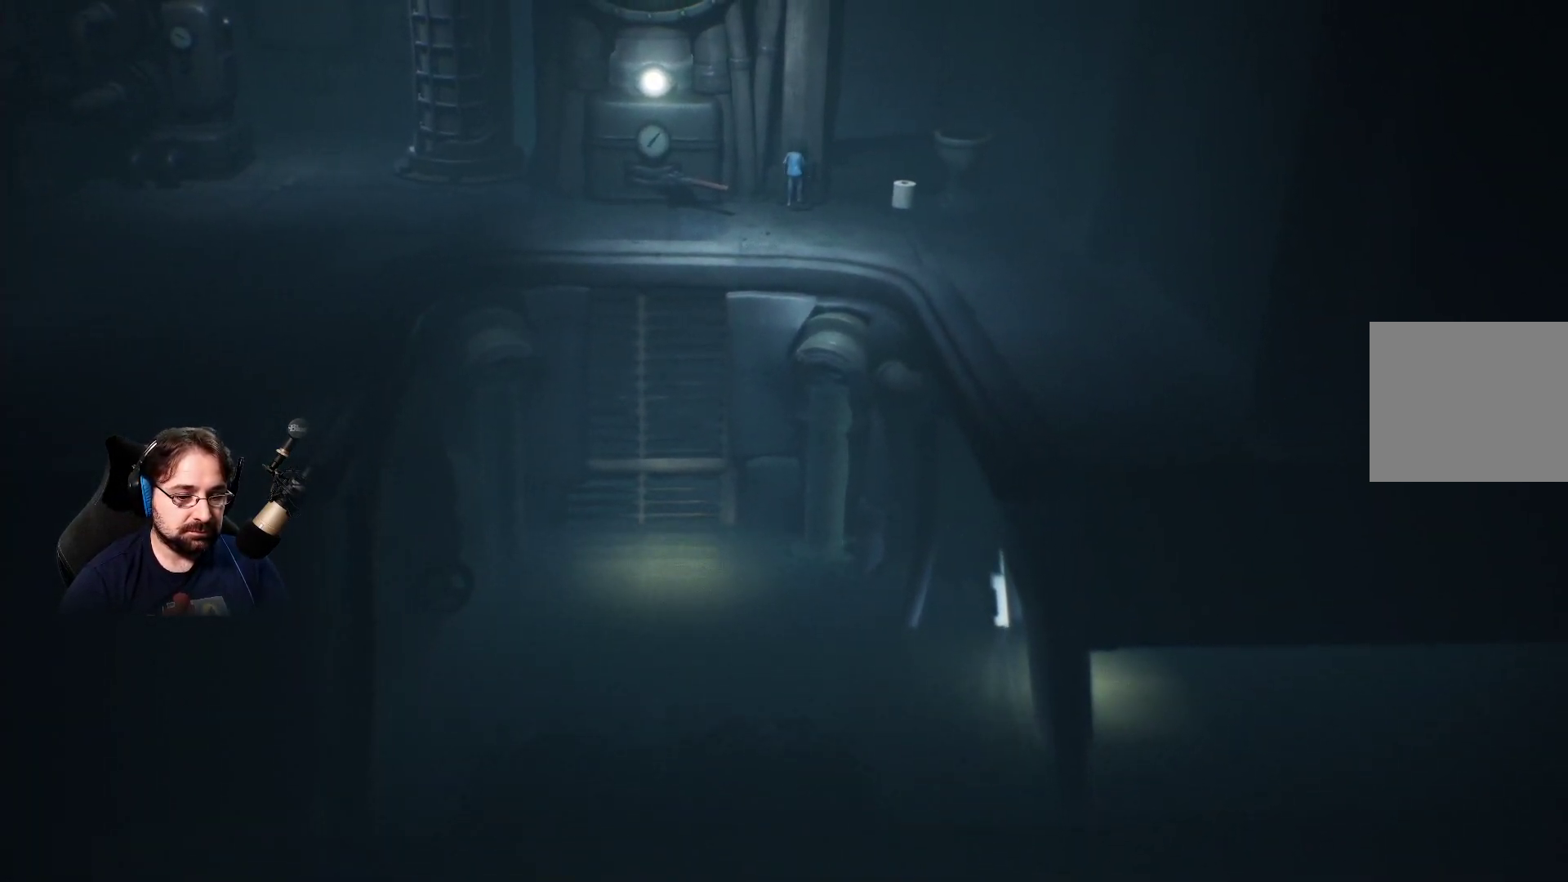
{"buttons": [], "left_stick": "up", "right_stick": "center", "events": [[500, "left_stick", "up"]]}
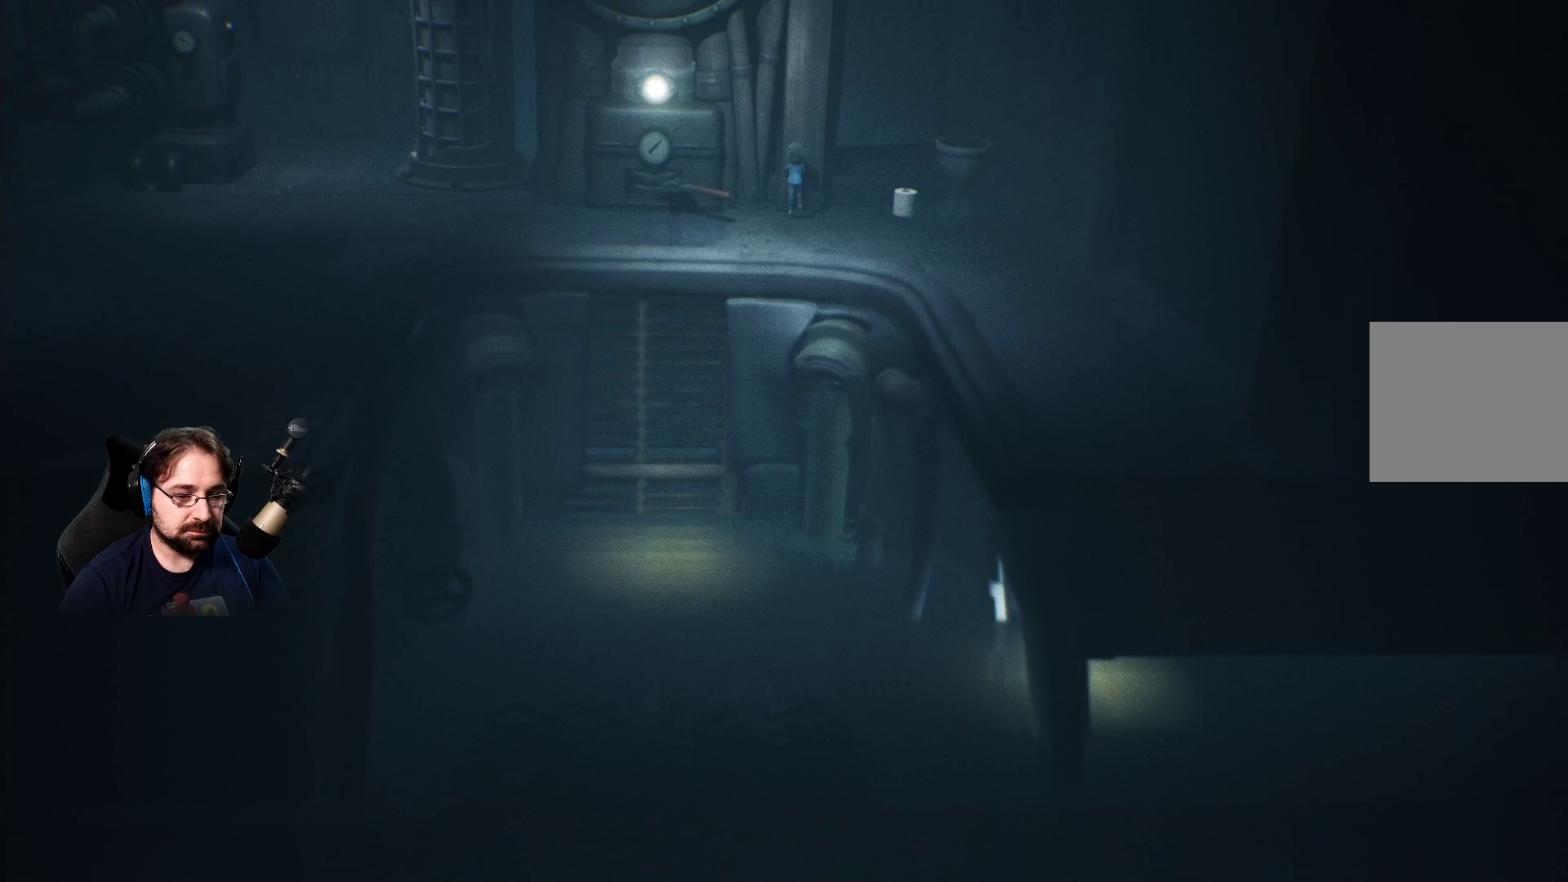
{"buttons": [], "left_stick": "up", "right_stick": "center", "events": []}
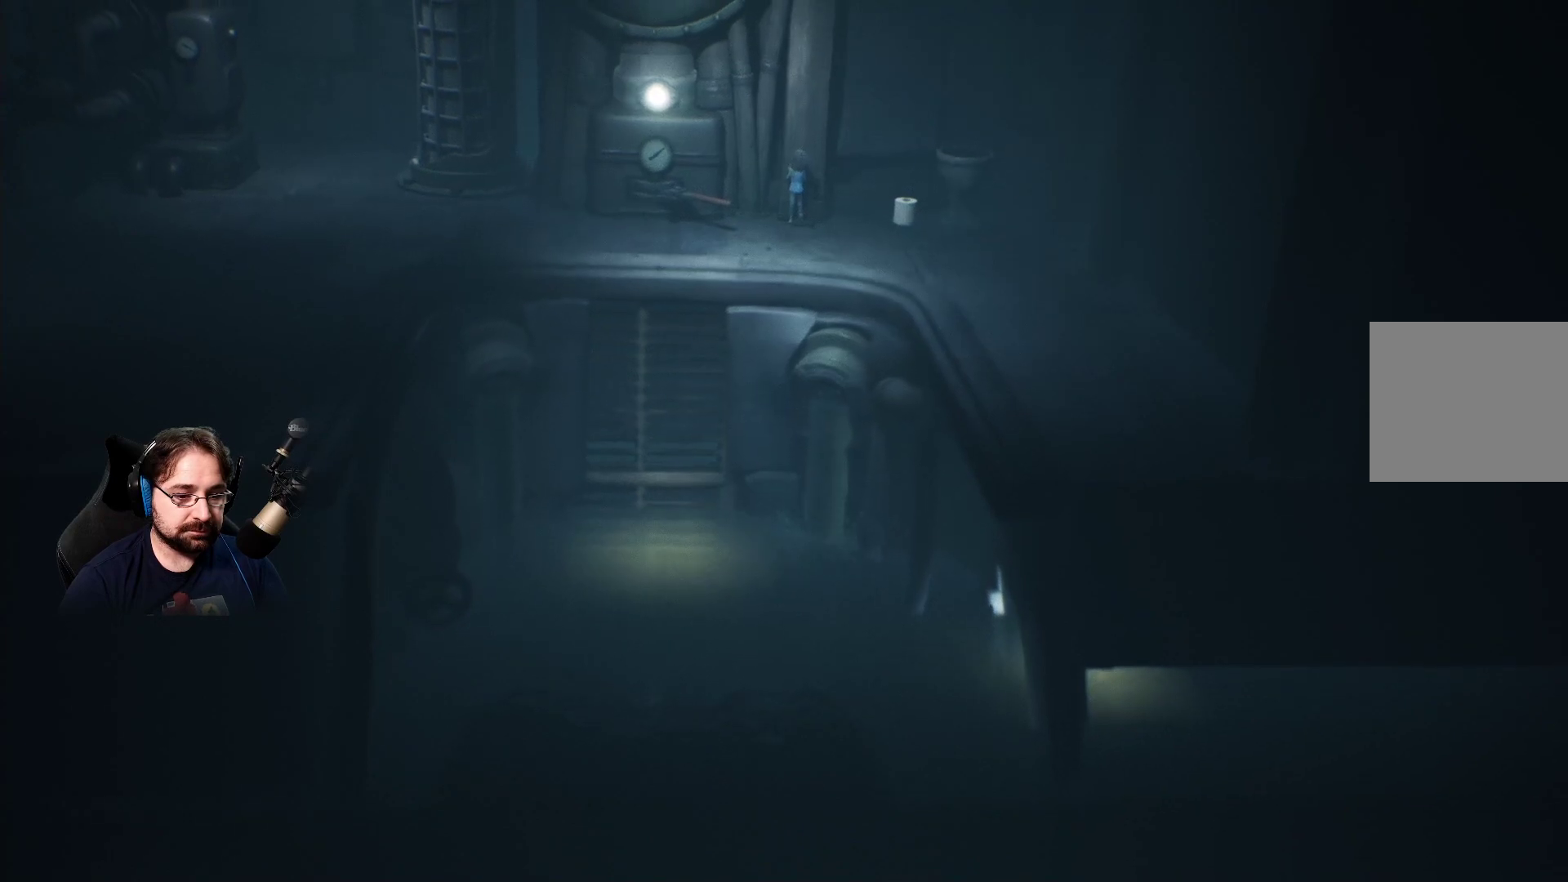
{"buttons": [], "left_stick": "up", "right_stick": "center", "events": []}
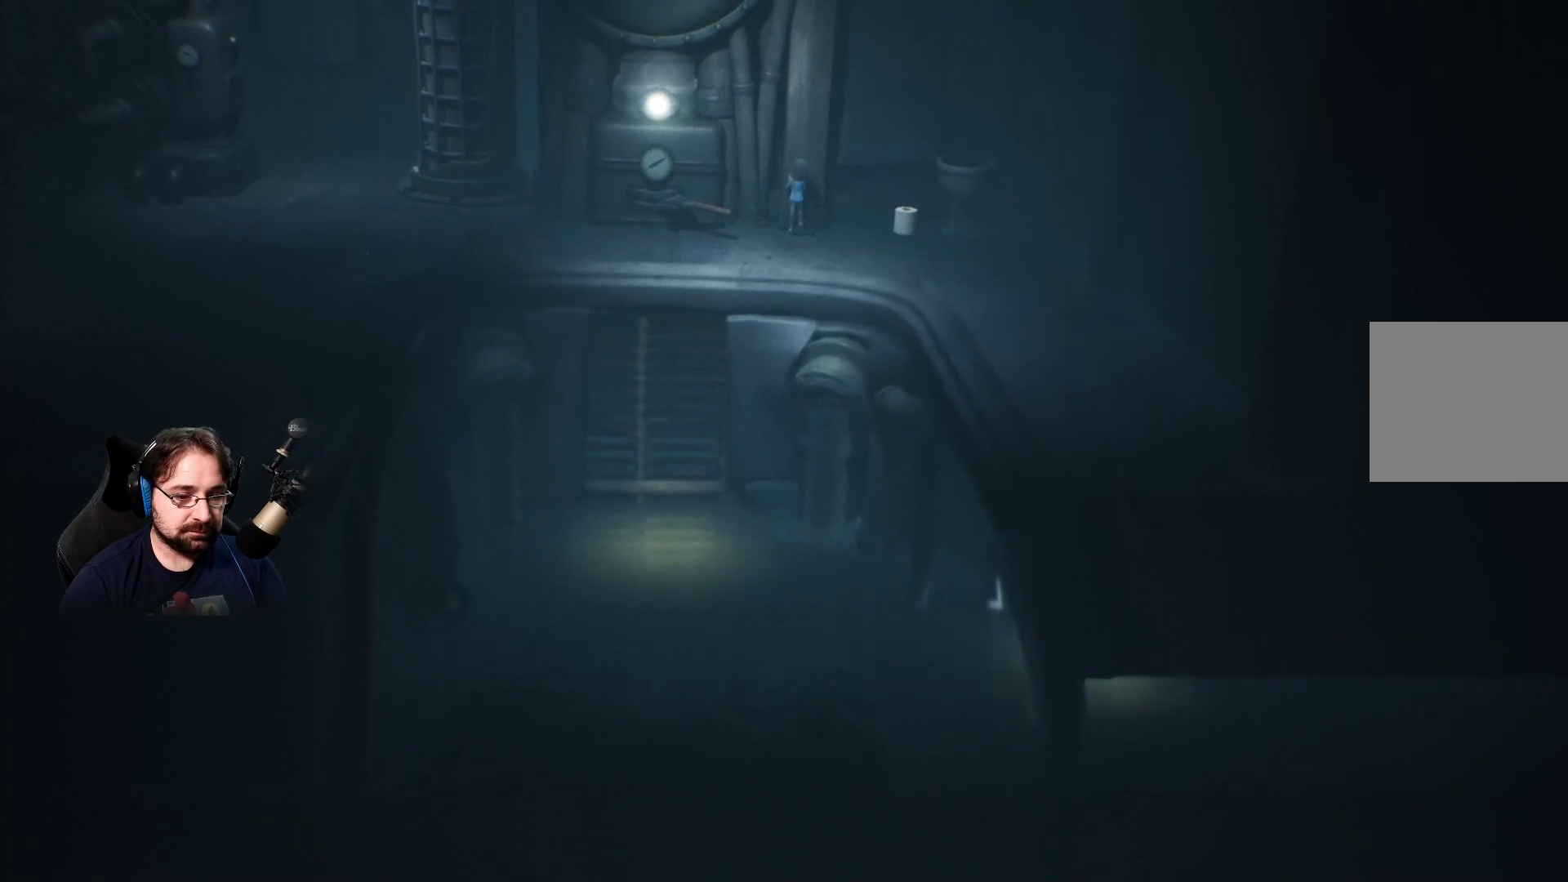
{"buttons": [], "left_stick": "up", "right_stick": "center", "events": []}
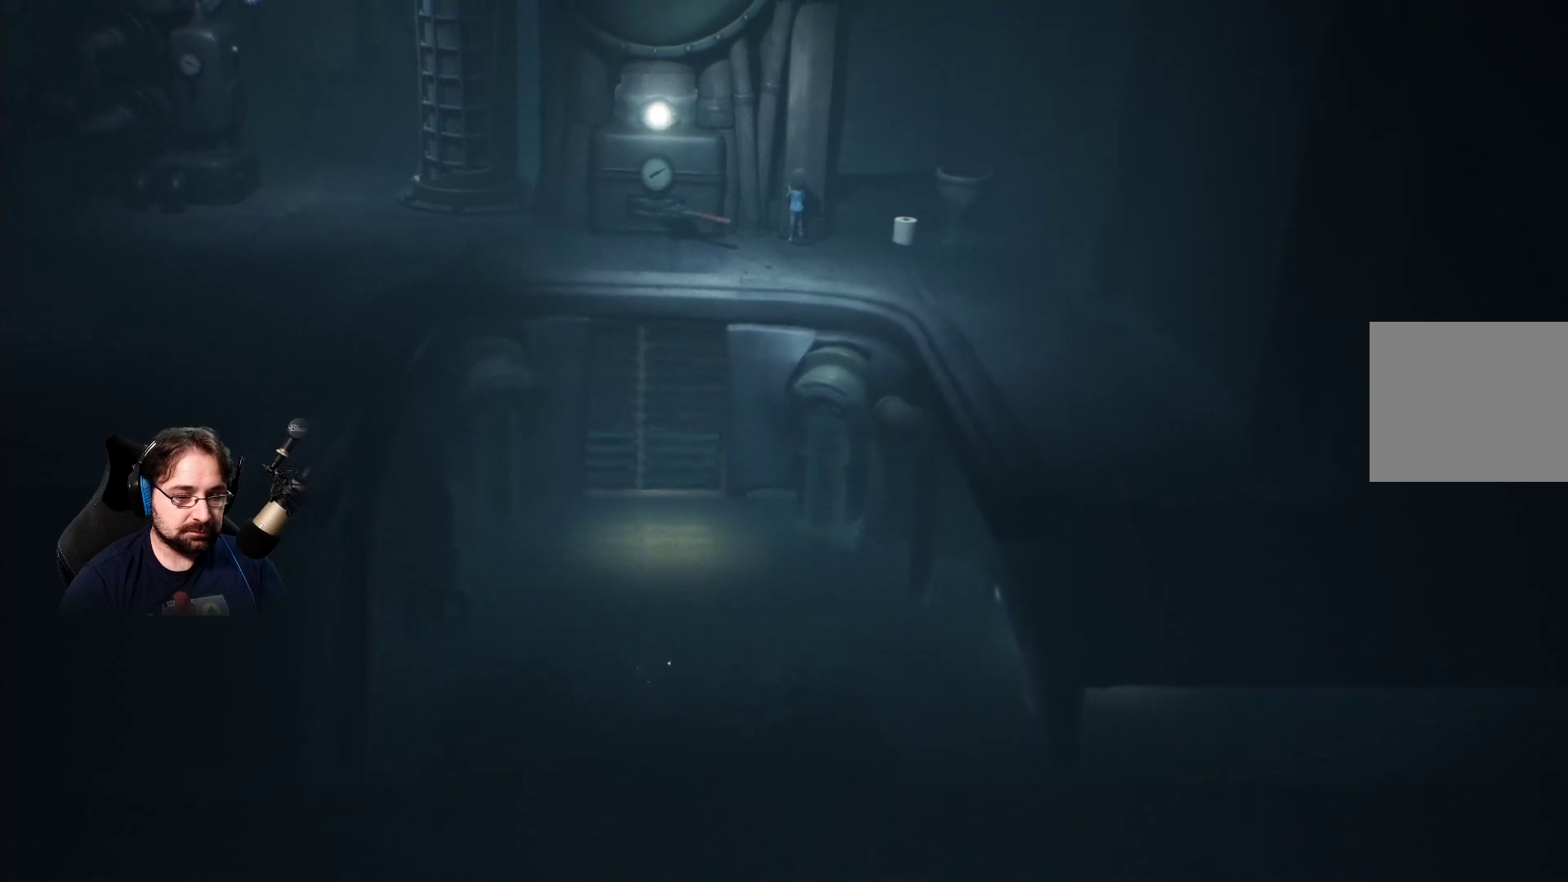
{"buttons": [], "left_stick": "up", "right_stick": "center", "events": []}
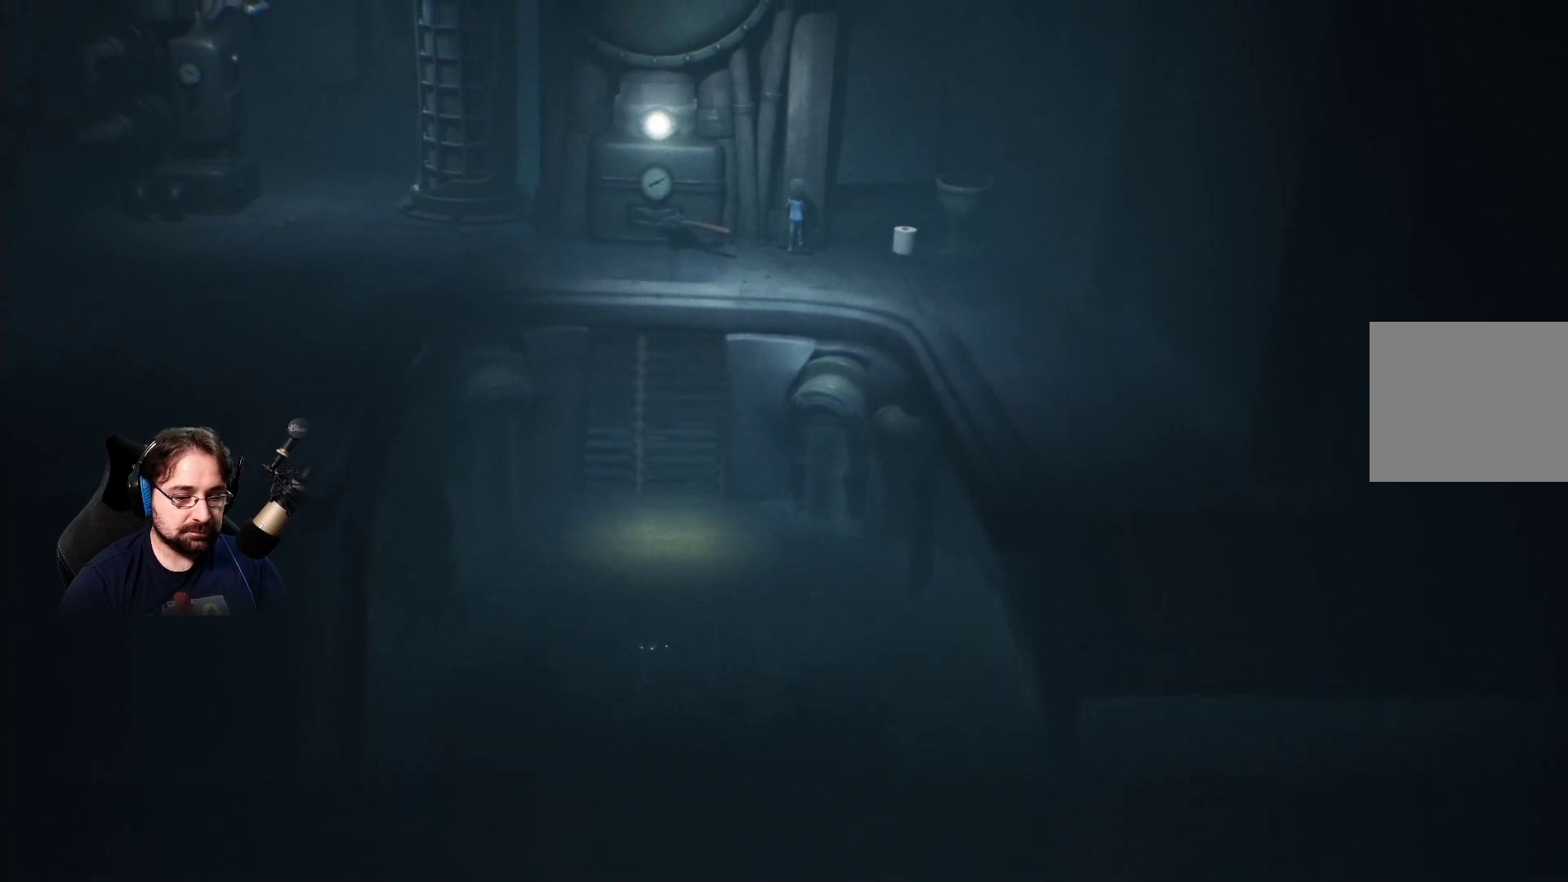
{"buttons": [], "left_stick": "up", "right_stick": "center", "events": []}
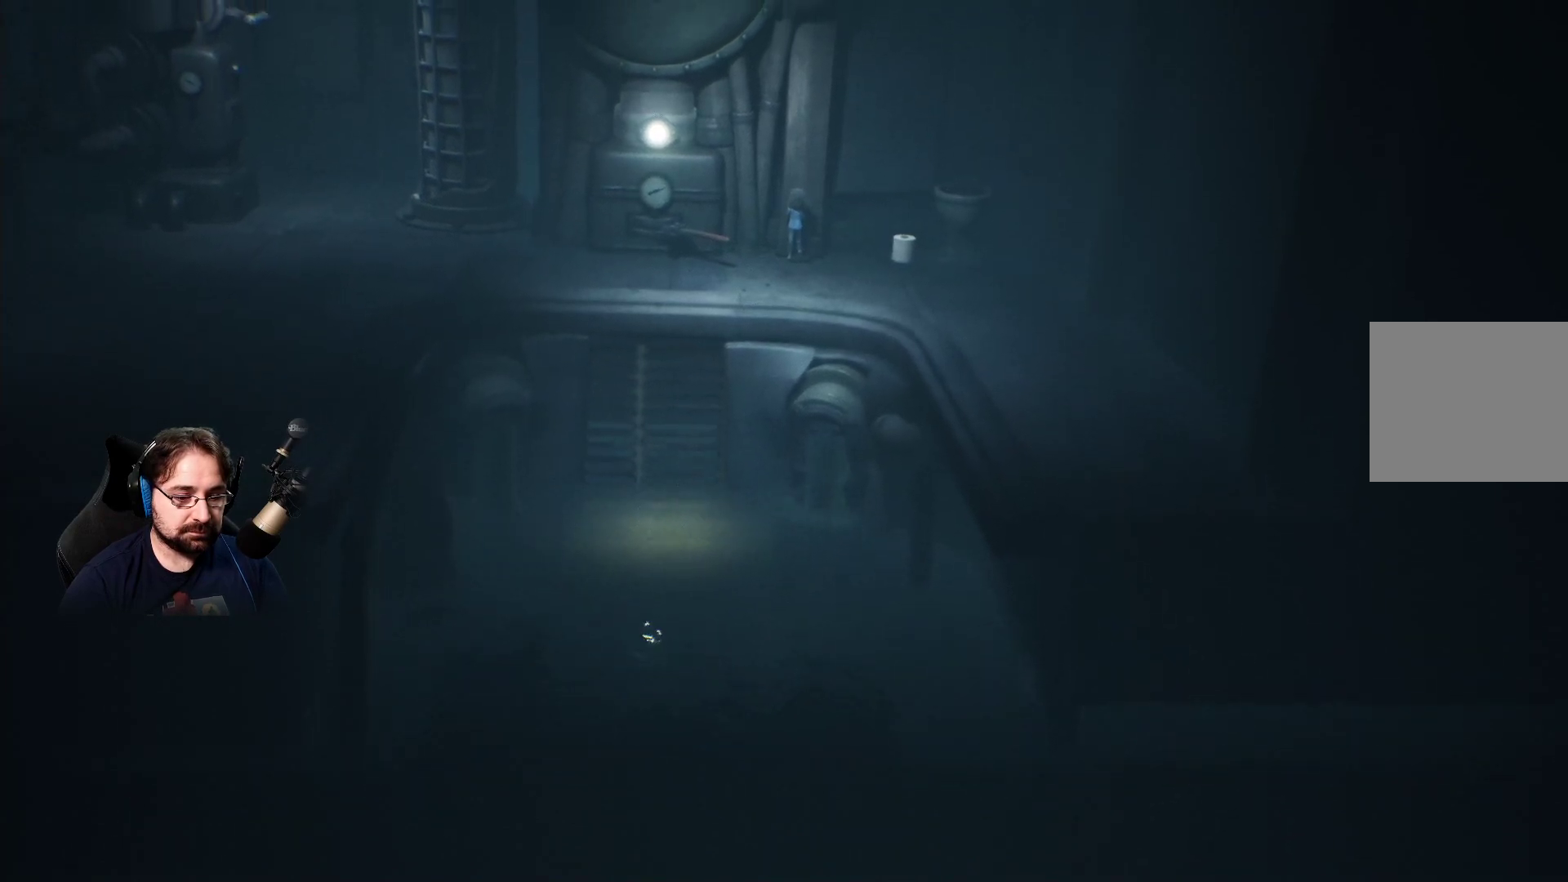
{"buttons": [], "left_stick": "left", "right_stick": "center", "events": [[167, "left_stick", "up-left"], [333, "left_stick", "left"]]}
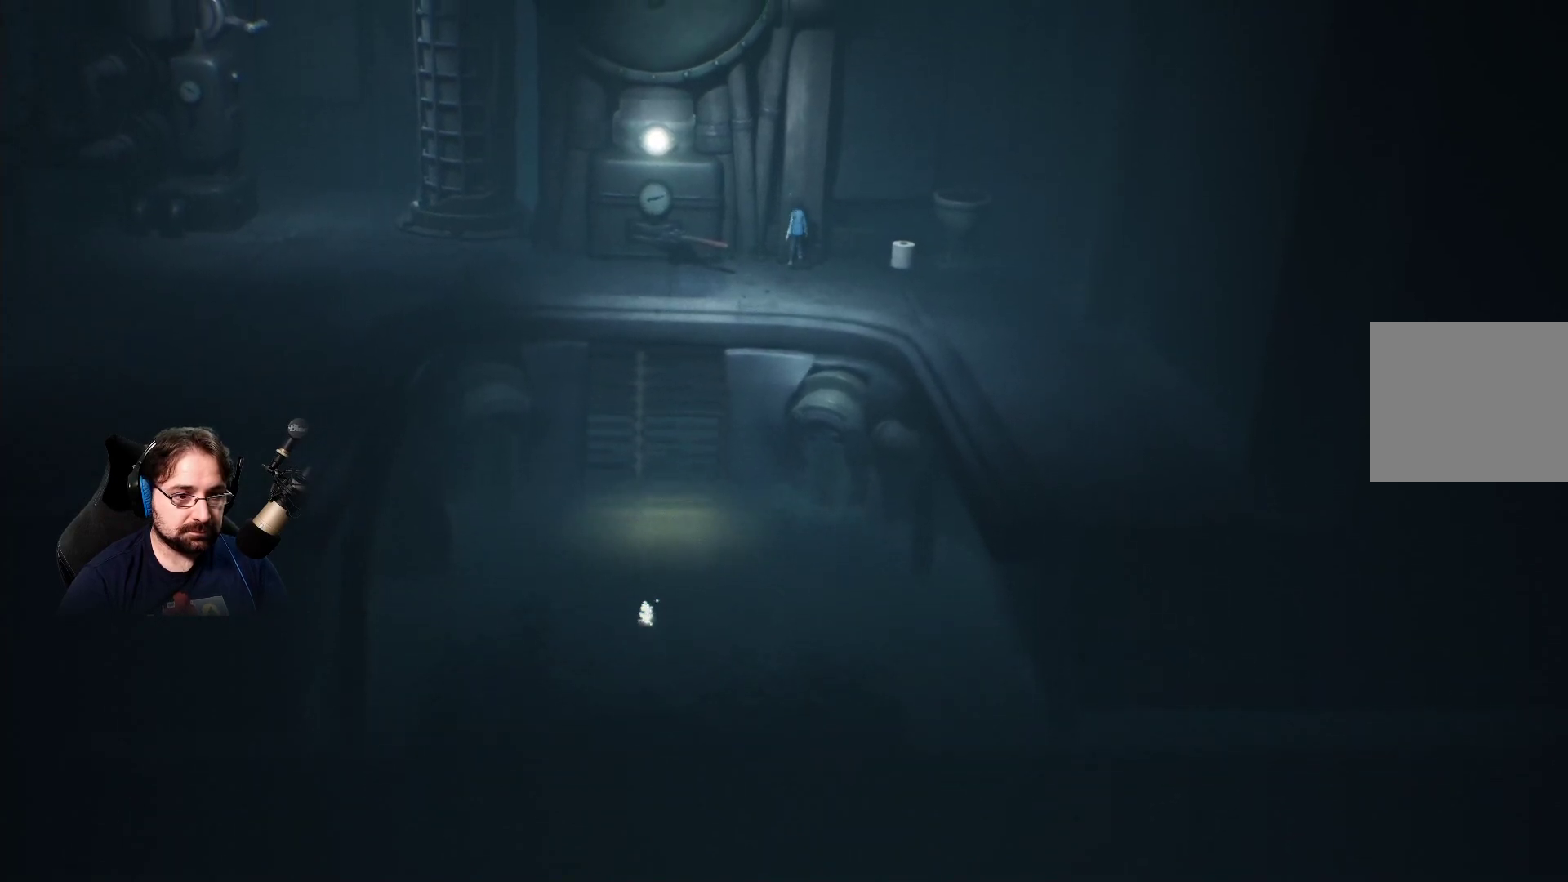
{"buttons": [], "left_stick": "down-left", "right_stick": "center", "events": [[67, "left_stick", "down-left"]]}
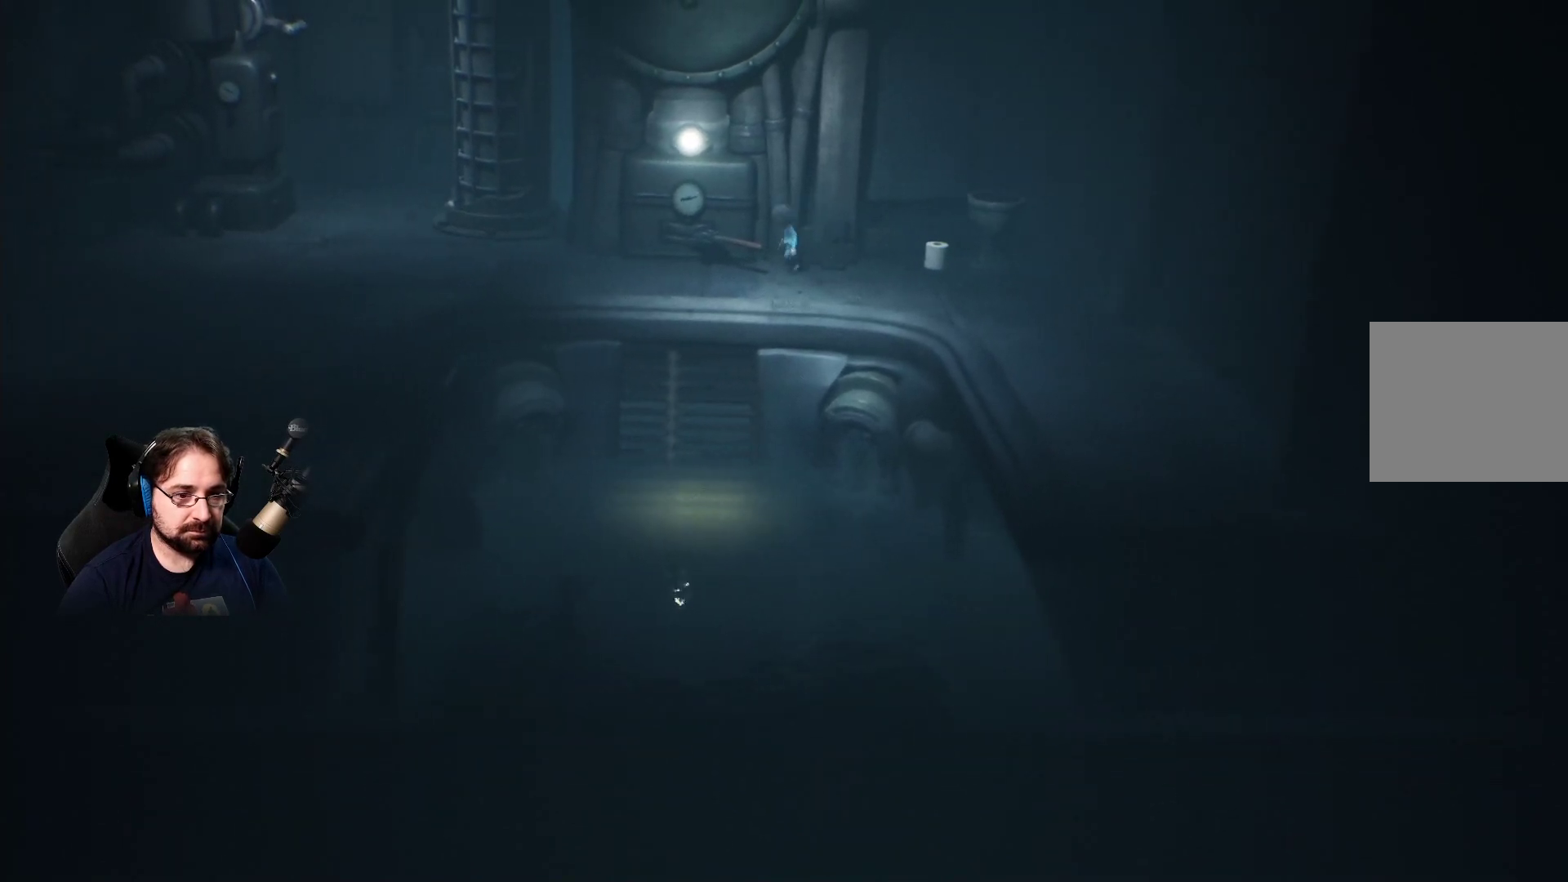
{"buttons": ["R2"], "left_stick": "down-left", "right_stick": "center", "events": [[267, "R2", "down"]]}
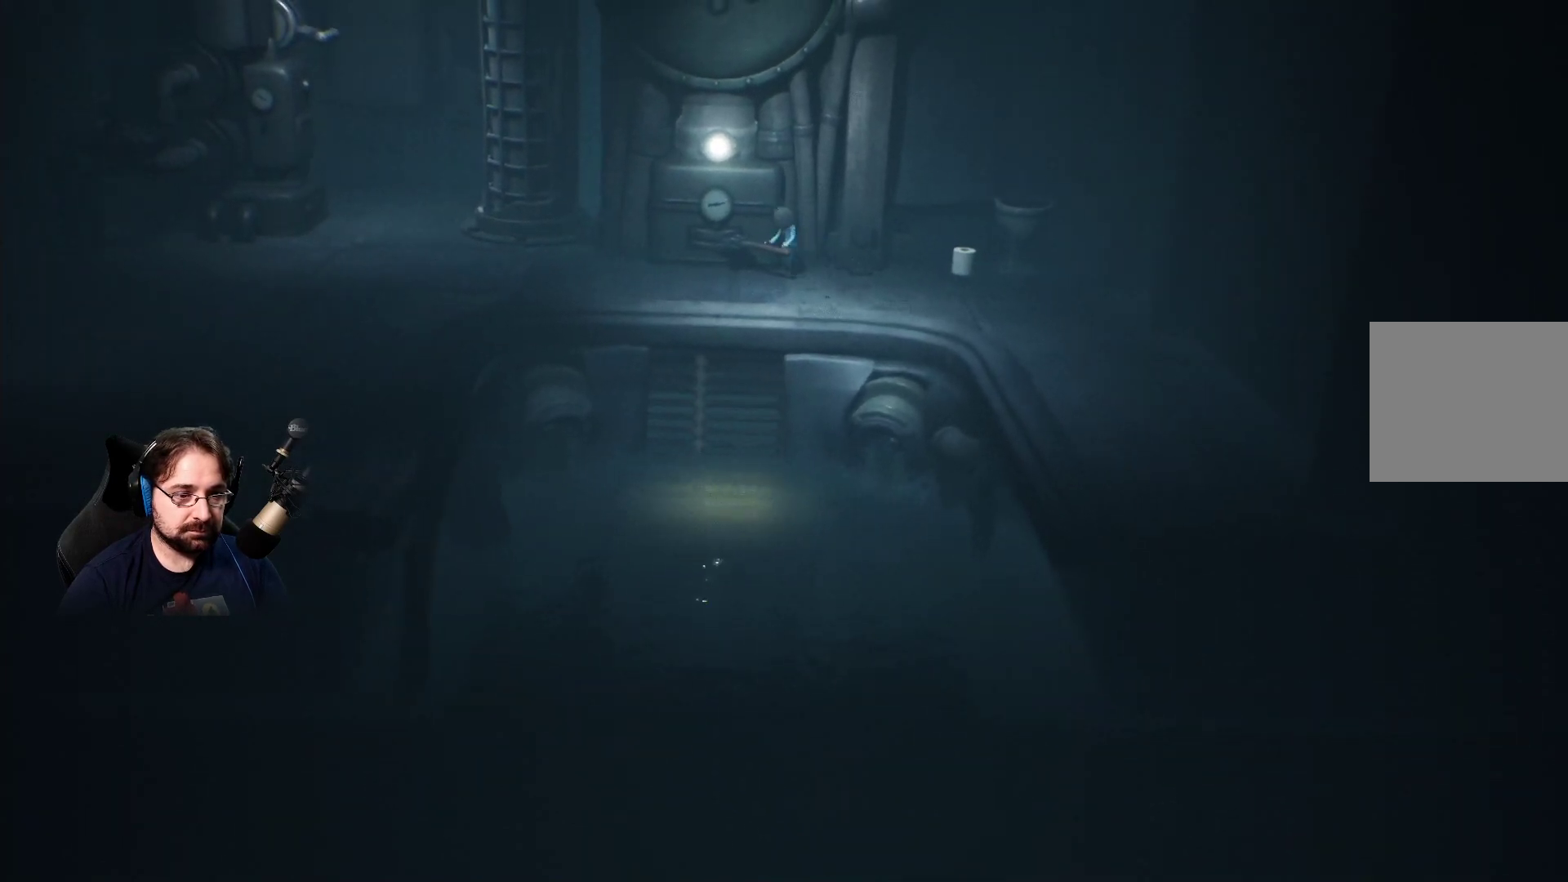
{"buttons": ["R2"], "left_stick": "center", "right_stick": "center", "events": [[333, "left_stick", "center"]]}
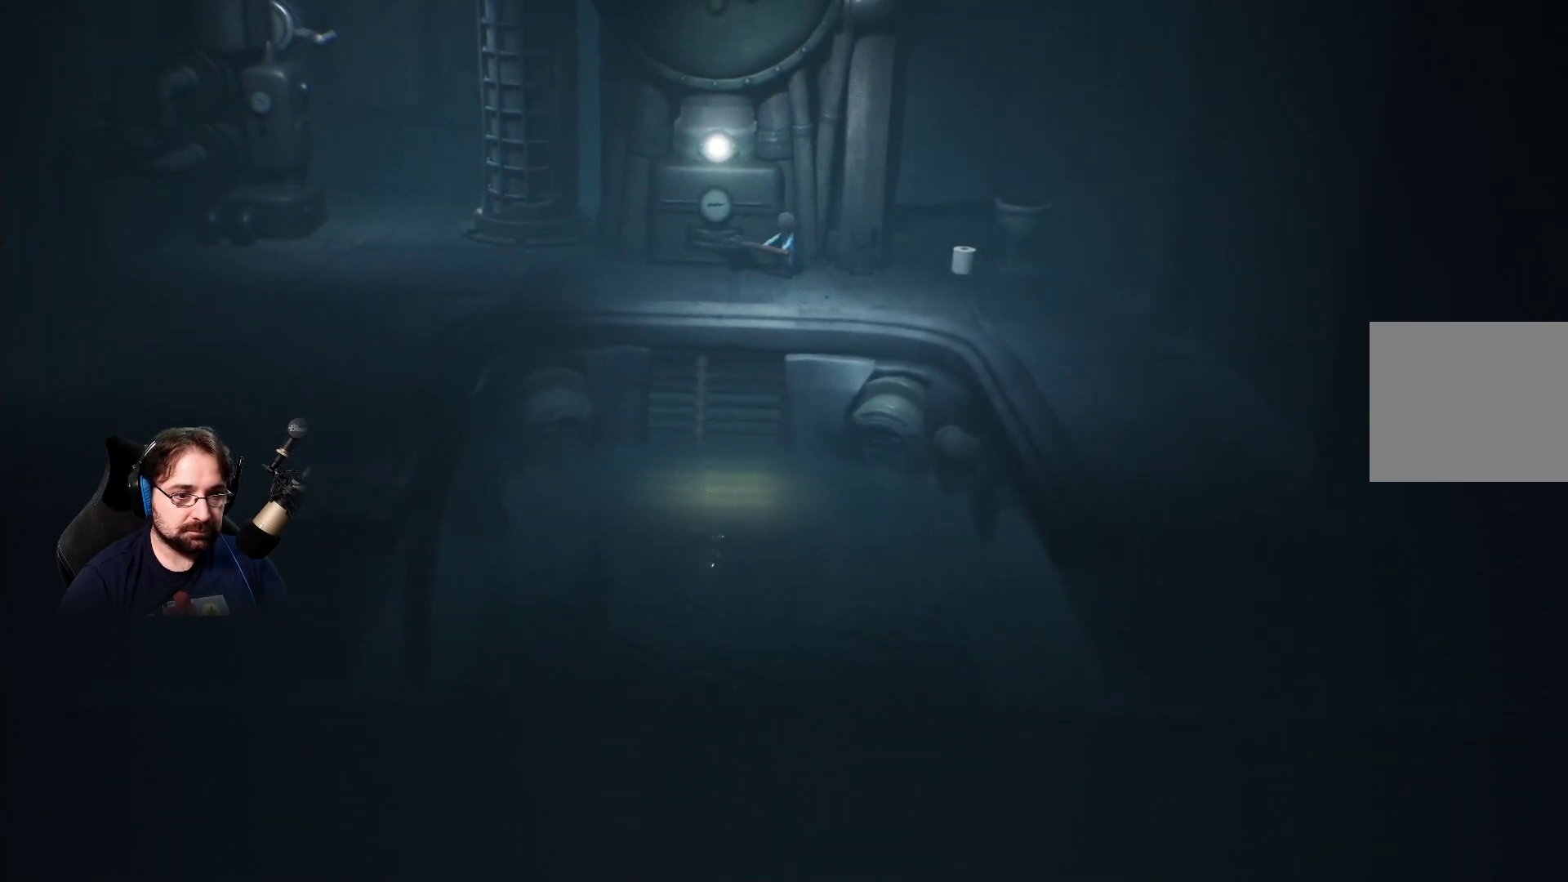
{"buttons": ["R2"], "left_stick": "center", "right_stick": "center", "events": []}
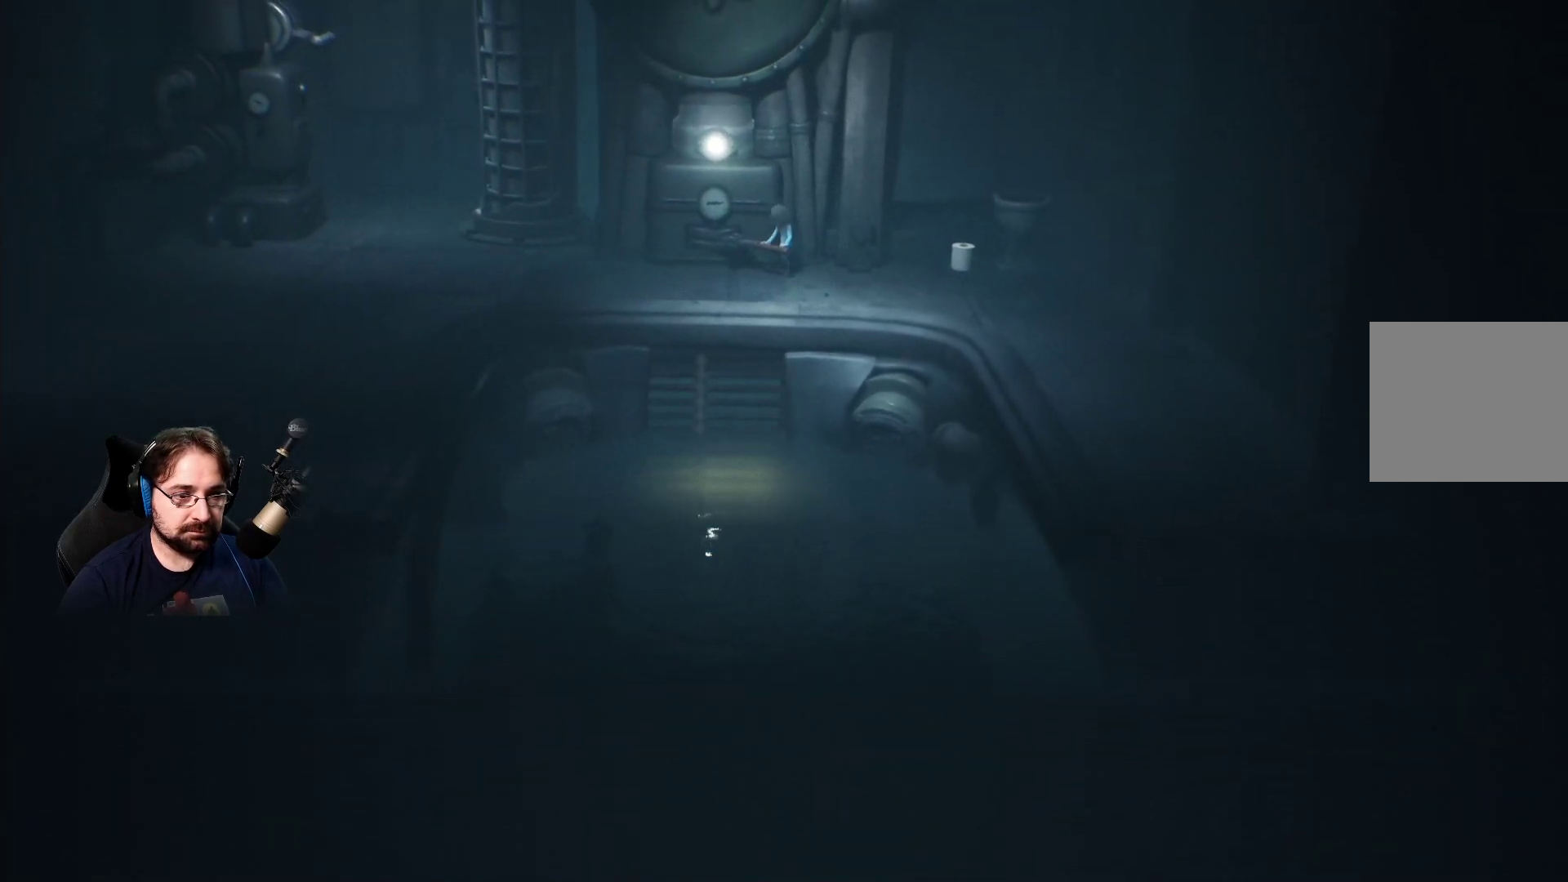
{"buttons": ["R2"], "left_stick": "center", "right_stick": "center", "events": []}
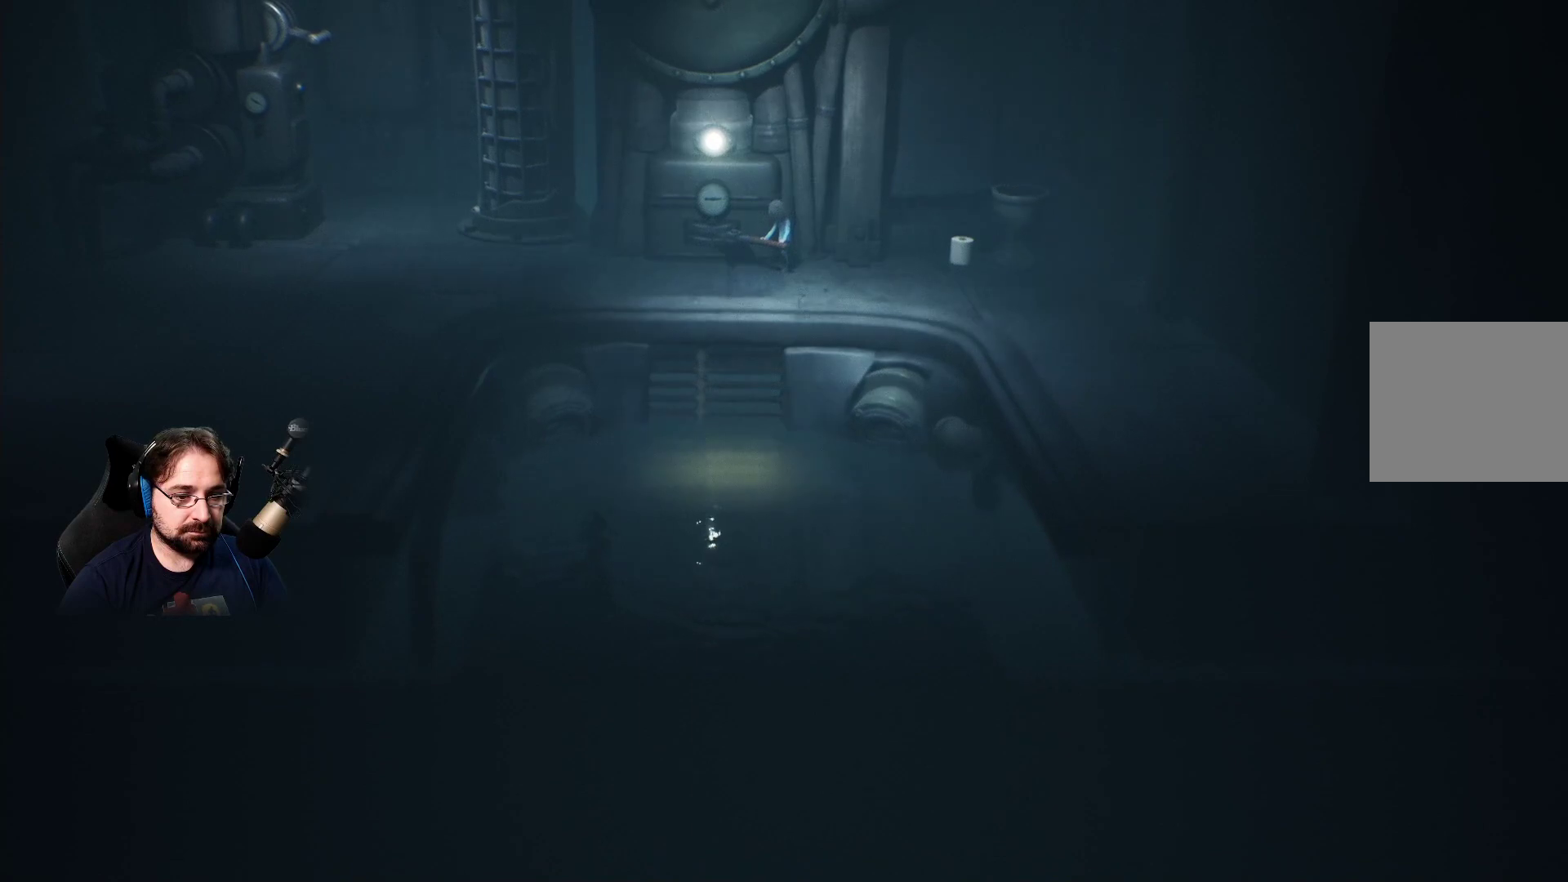
{"buttons": ["R2"], "left_stick": "down-left", "right_stick": "center", "events": [[400, "left_stick", "down-left"]]}